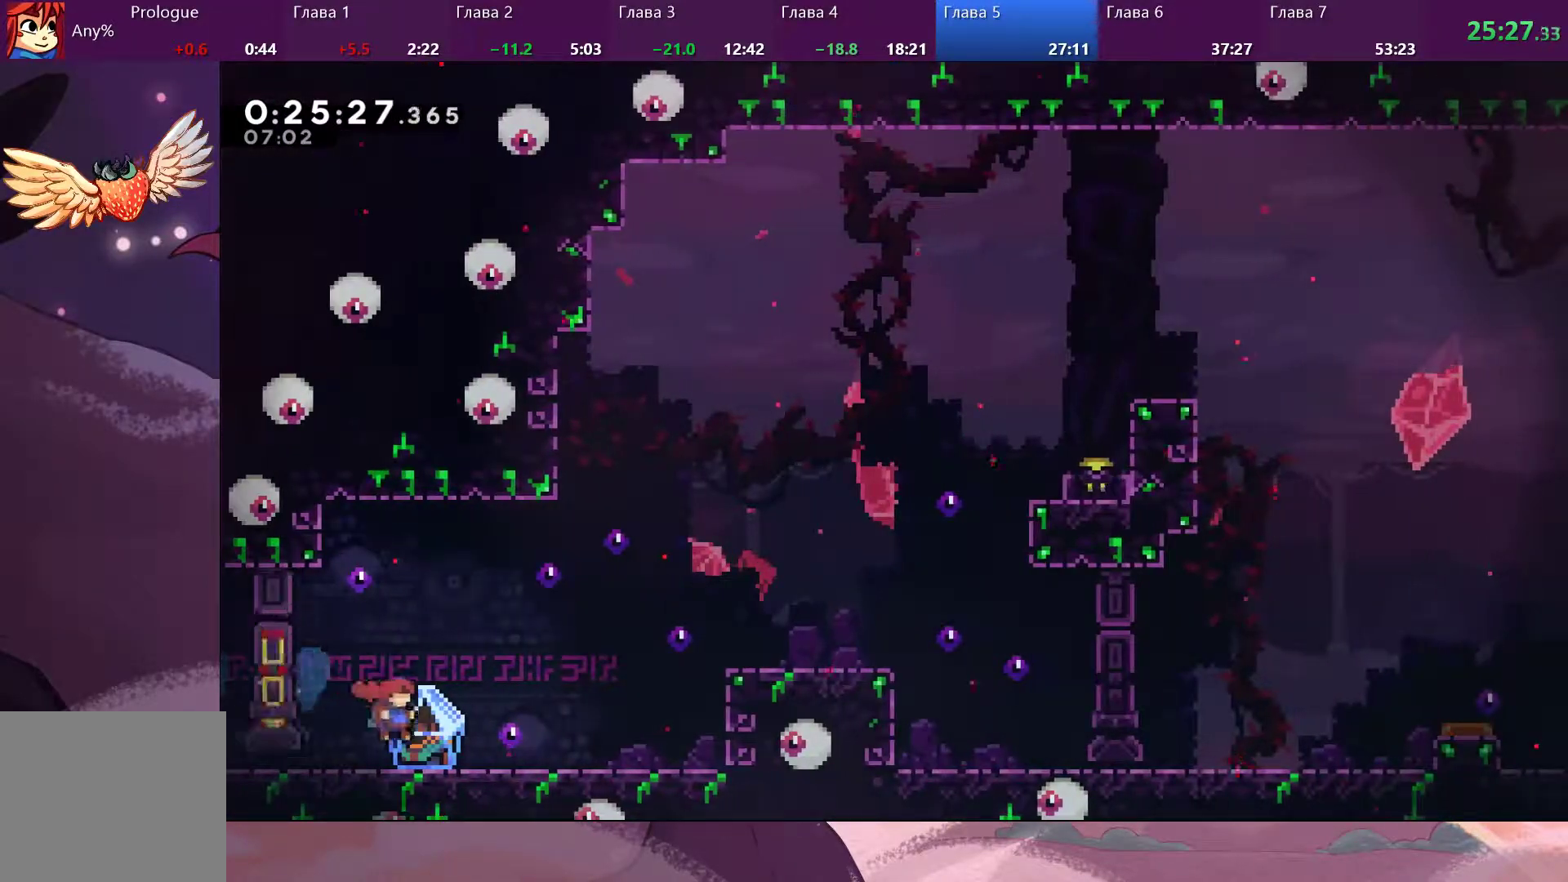
Gameplay with a controller (PlayStation layout); each line is a JSON object with the inputs held at the frame after it. "events" lists button and stick changes between this image and that frame as [ms after this image, input, new state], when the widget could be followed in between.
{"buttons": ["R2"], "left_stick": "down-right", "right_stick": "center", "events": [[33, "R2", "down"]]}
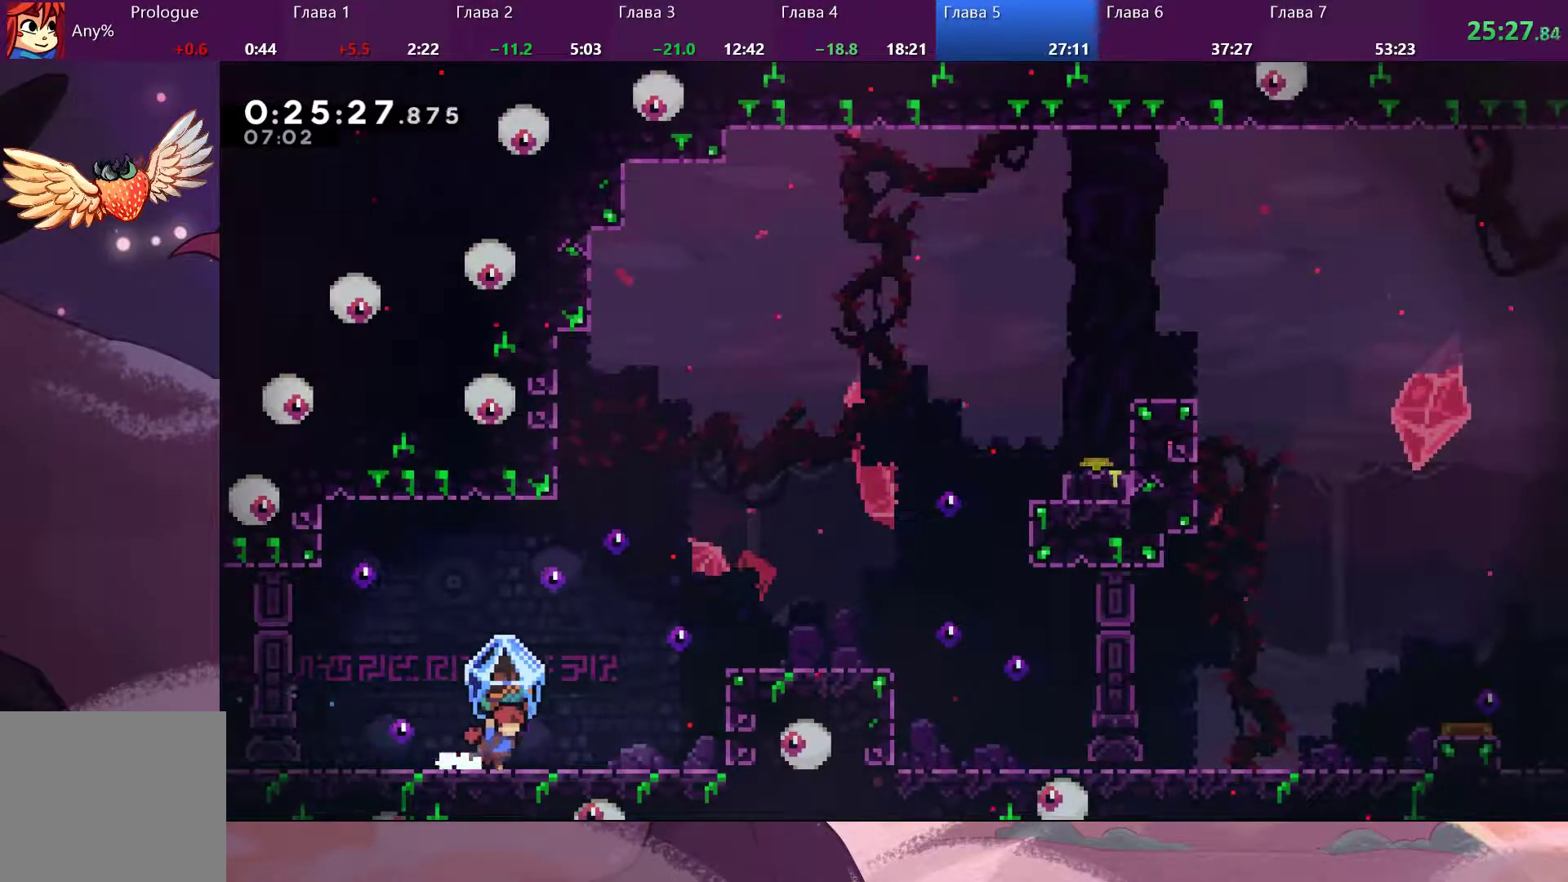
{"buttons": ["CROSS", "R2"], "left_stick": "down-right", "right_stick": "center", "events": [[367, "CROSS", "down"]]}
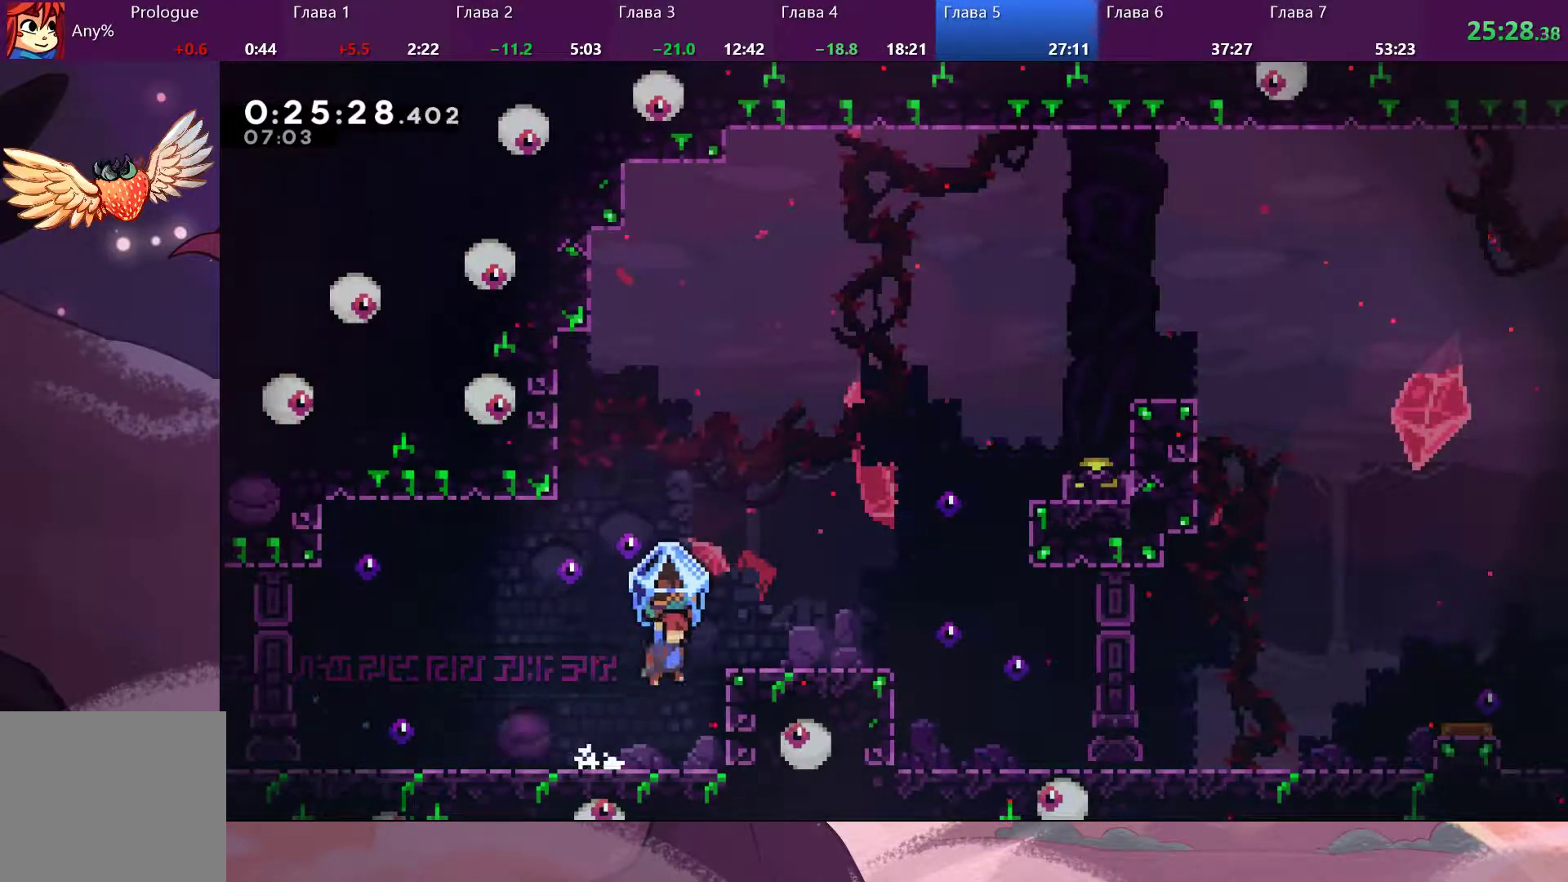
{"buttons": ["R2"], "left_stick": "up-right", "right_stick": "center", "events": [[100, "CROSS", "up"], [367, "CROSS", "down"], [433, "left_stick", "up-right"], [500, "CROSS", "up"]]}
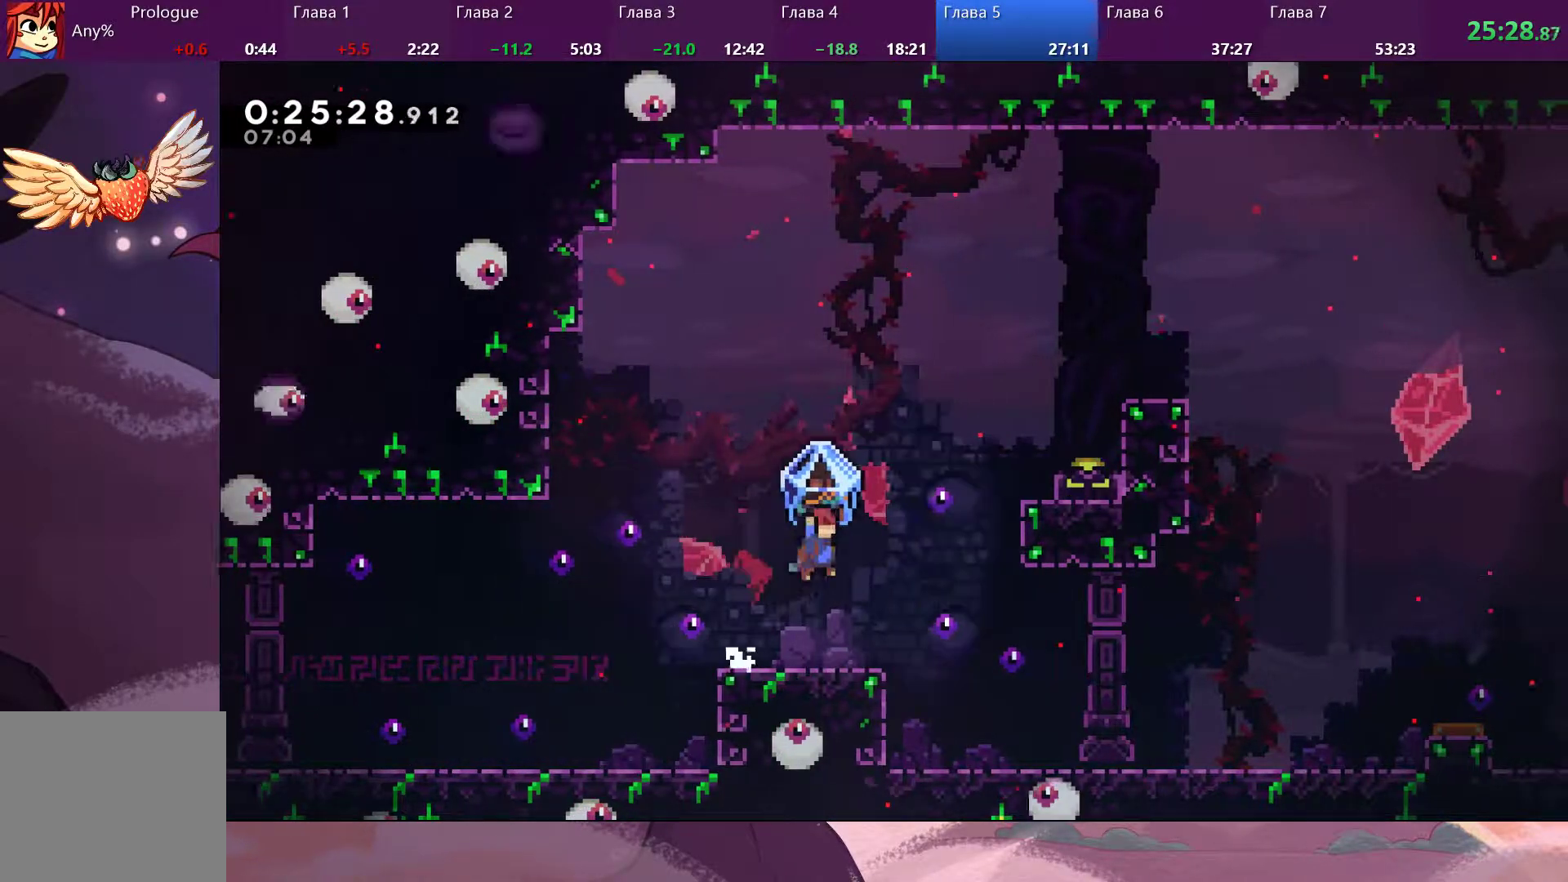
{"buttons": ["CROSS"], "left_stick": "right", "right_stick": "center", "events": [[33, "R2", "up"], [100, "left_stick", "center"], [467, "CROSS", "down"], [467, "left_stick", "right"]]}
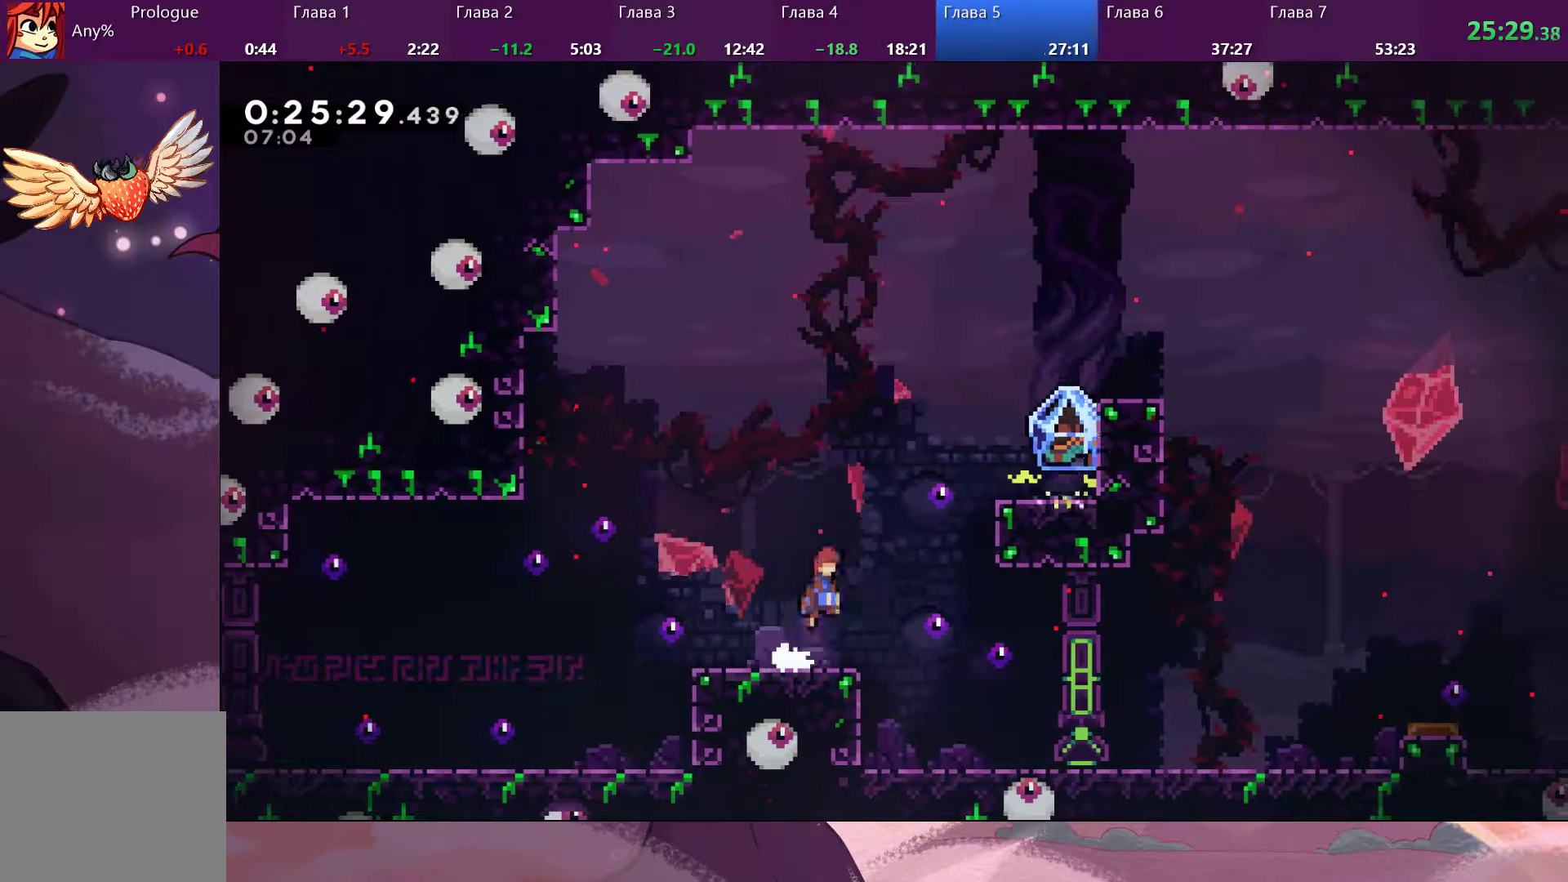
{"buttons": [], "left_stick": "center", "right_stick": "center", "events": [[167, "CROSS", "up"], [200, "SQUARE", "down"], [267, "SQUARE", "up"], [500, "left_stick", "center"]]}
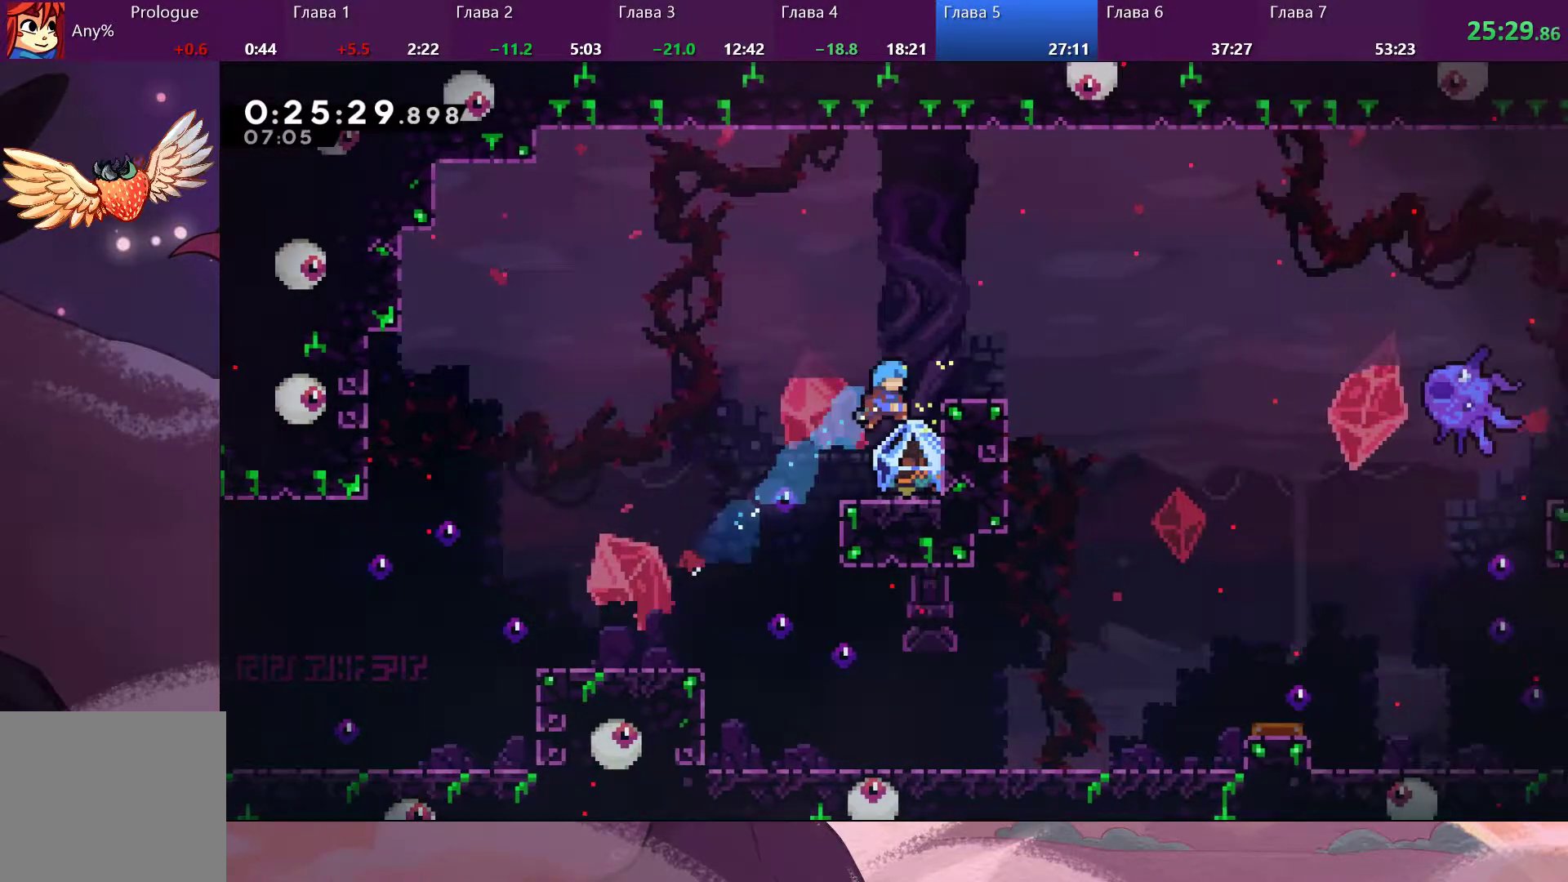
{"buttons": ["R2"], "left_stick": "center", "right_stick": "center", "events": [[267, "R2", "down"]]}
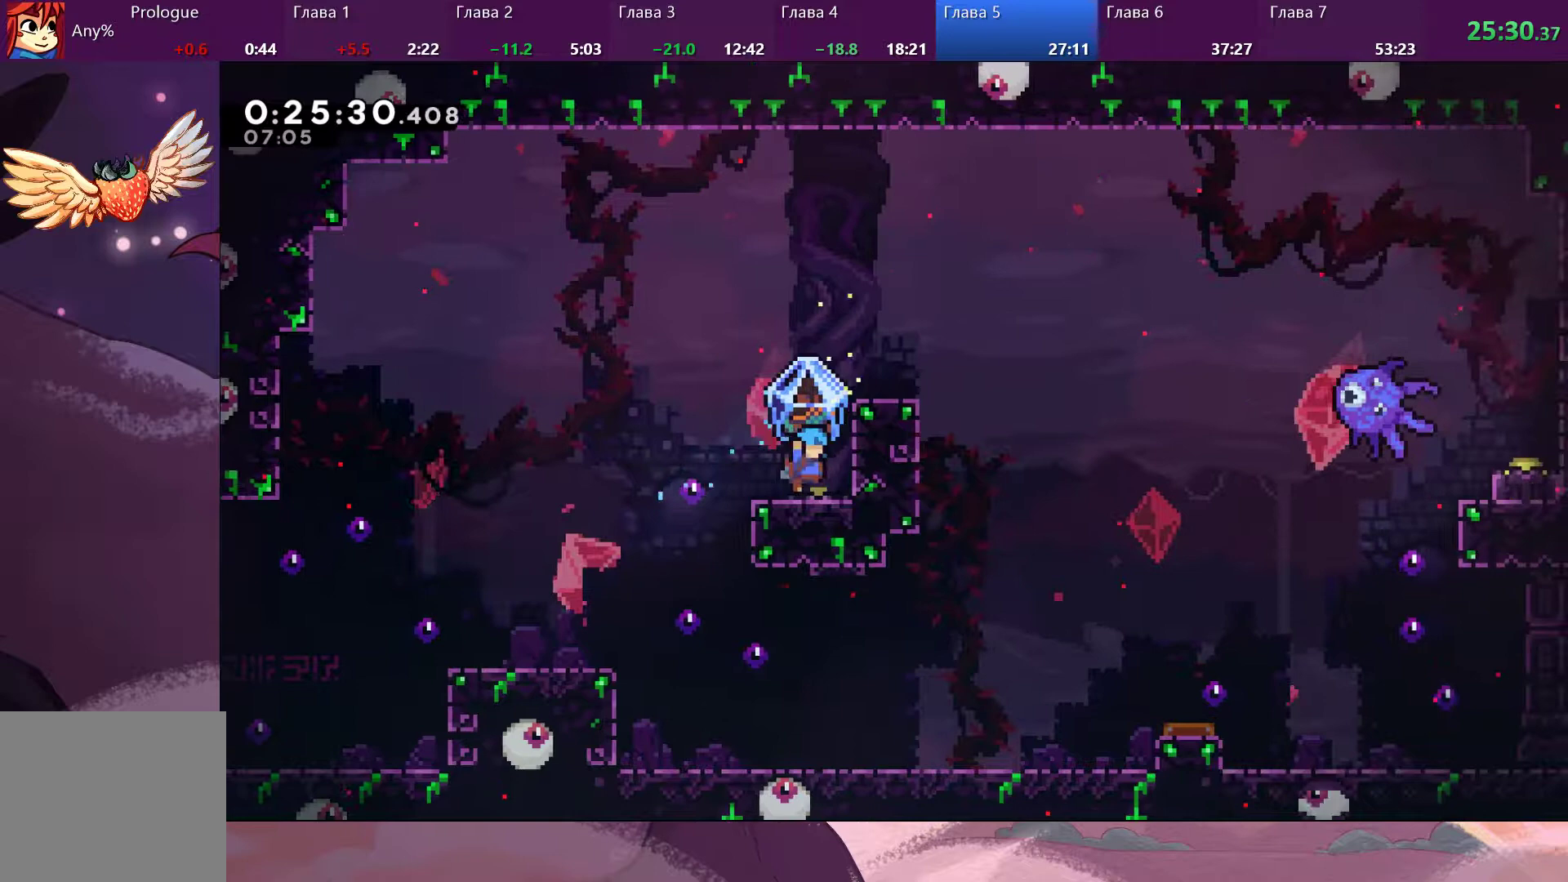
{"buttons": ["R2"], "left_stick": "right", "right_stick": "center", "events": [[133, "left_stick", "right"], [167, "CROSS", "down"], [400, "CROSS", "up"]]}
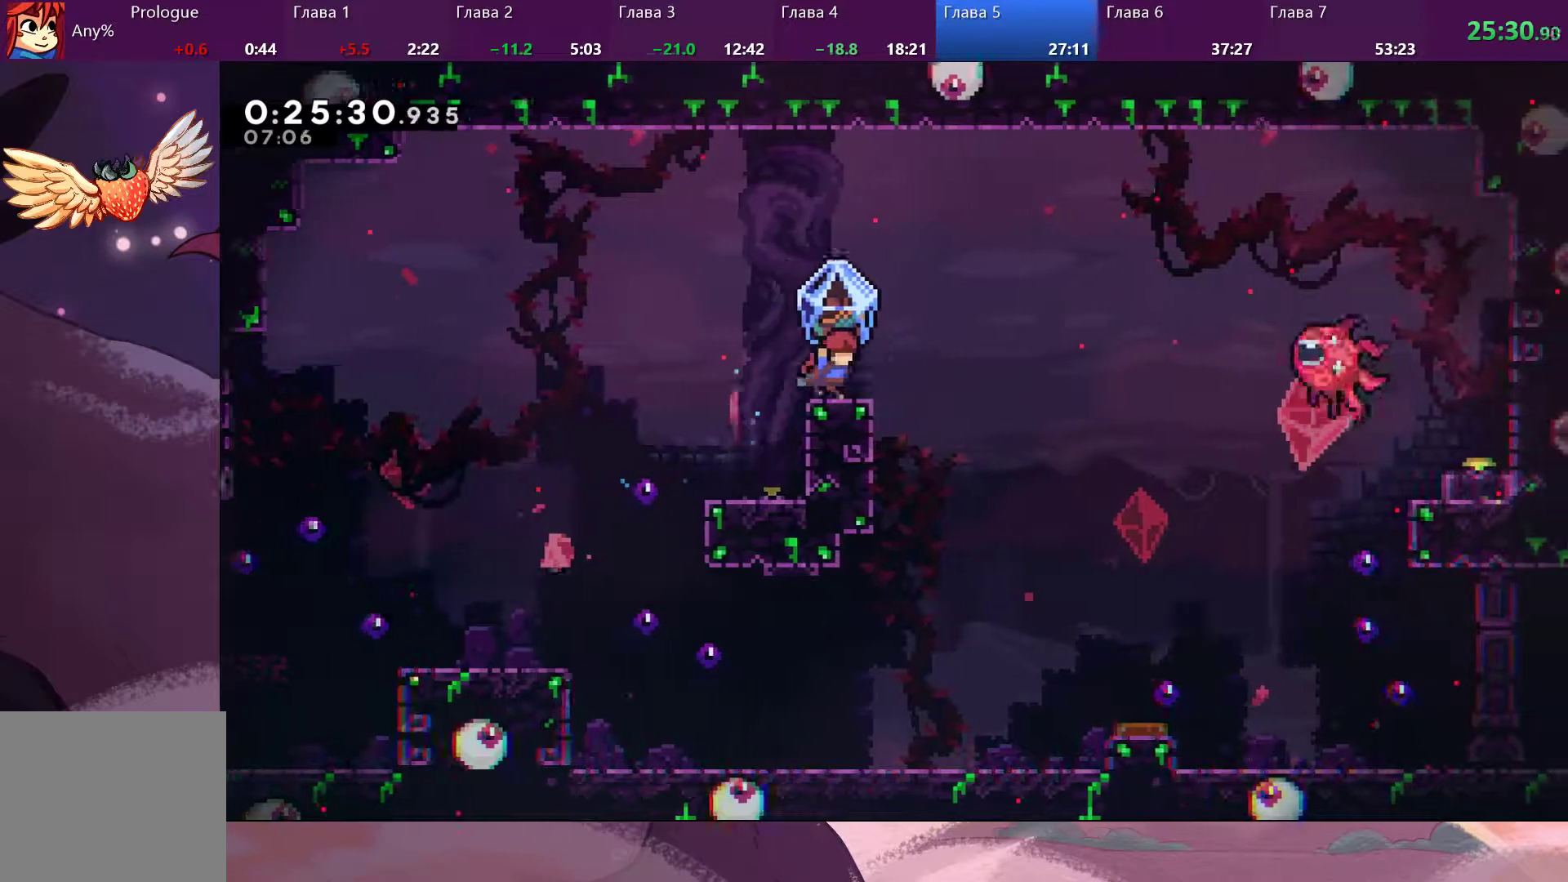
{"buttons": [], "left_stick": "right", "right_stick": "center", "events": [[200, "CROSS", "down"], [400, "CROSS", "up"], [500, "R2", "up"]]}
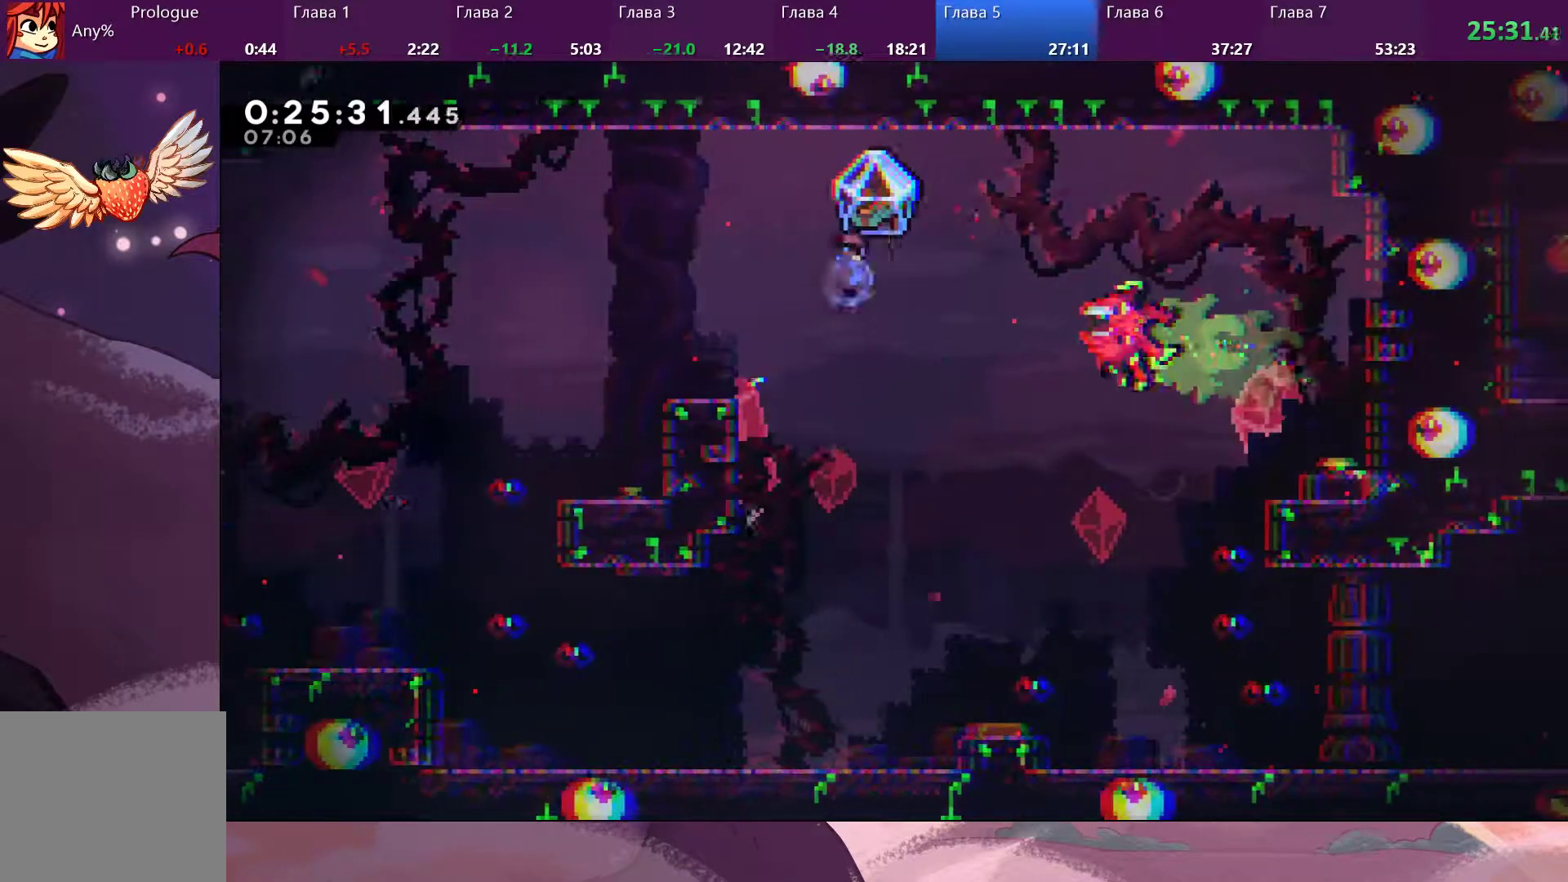
{"buttons": [], "left_stick": "right", "right_stick": "center", "events": [[33, "SQUARE", "down"], [133, "SQUARE", "up"]]}
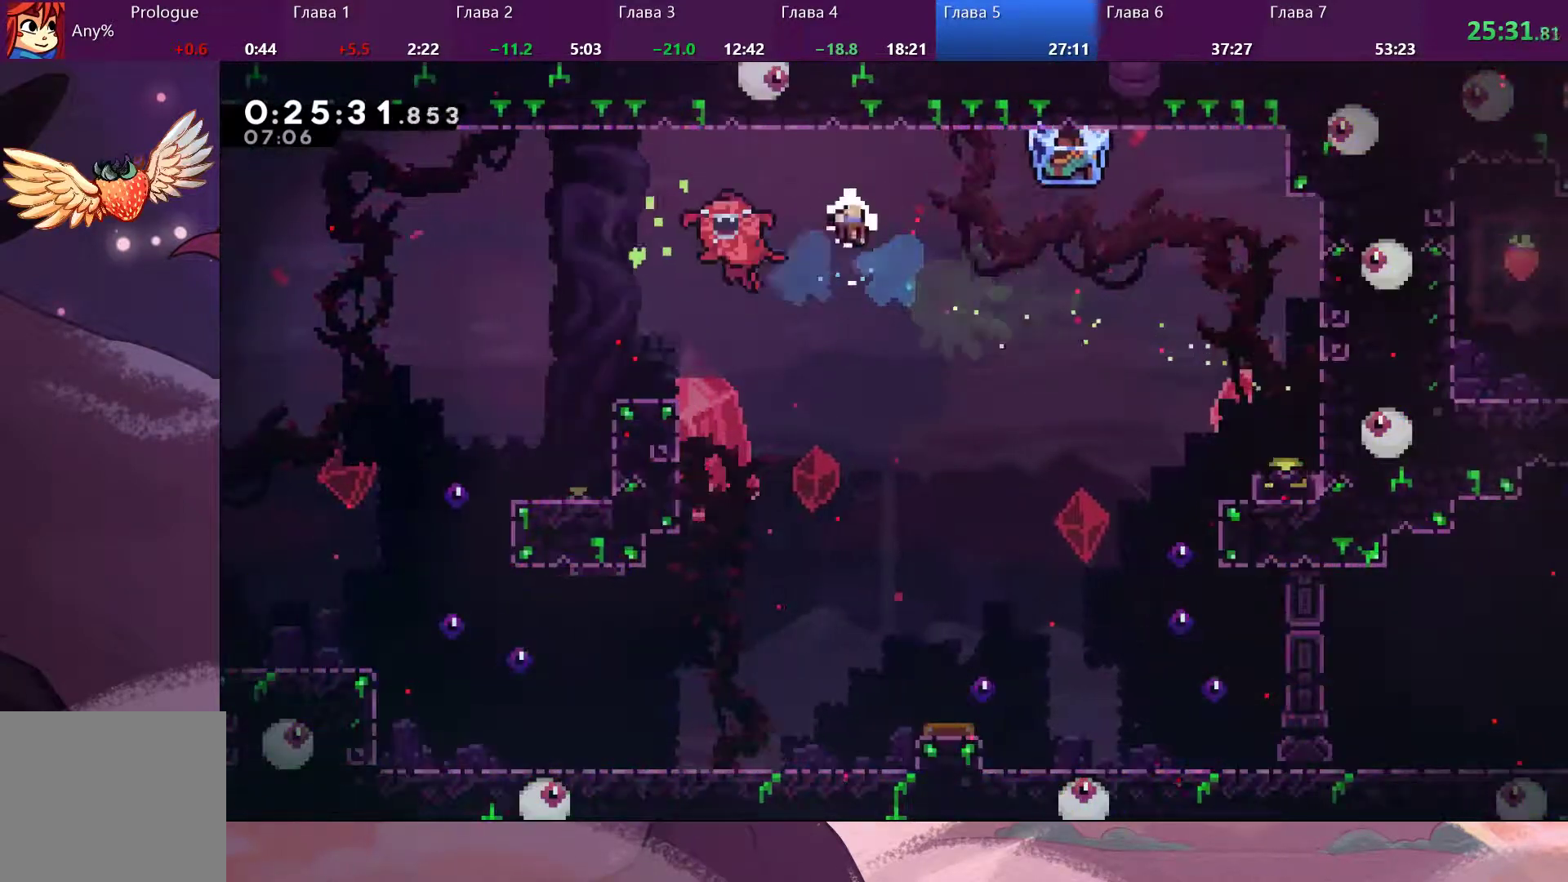
{"buttons": [], "left_stick": "right", "right_stick": "center", "events": []}
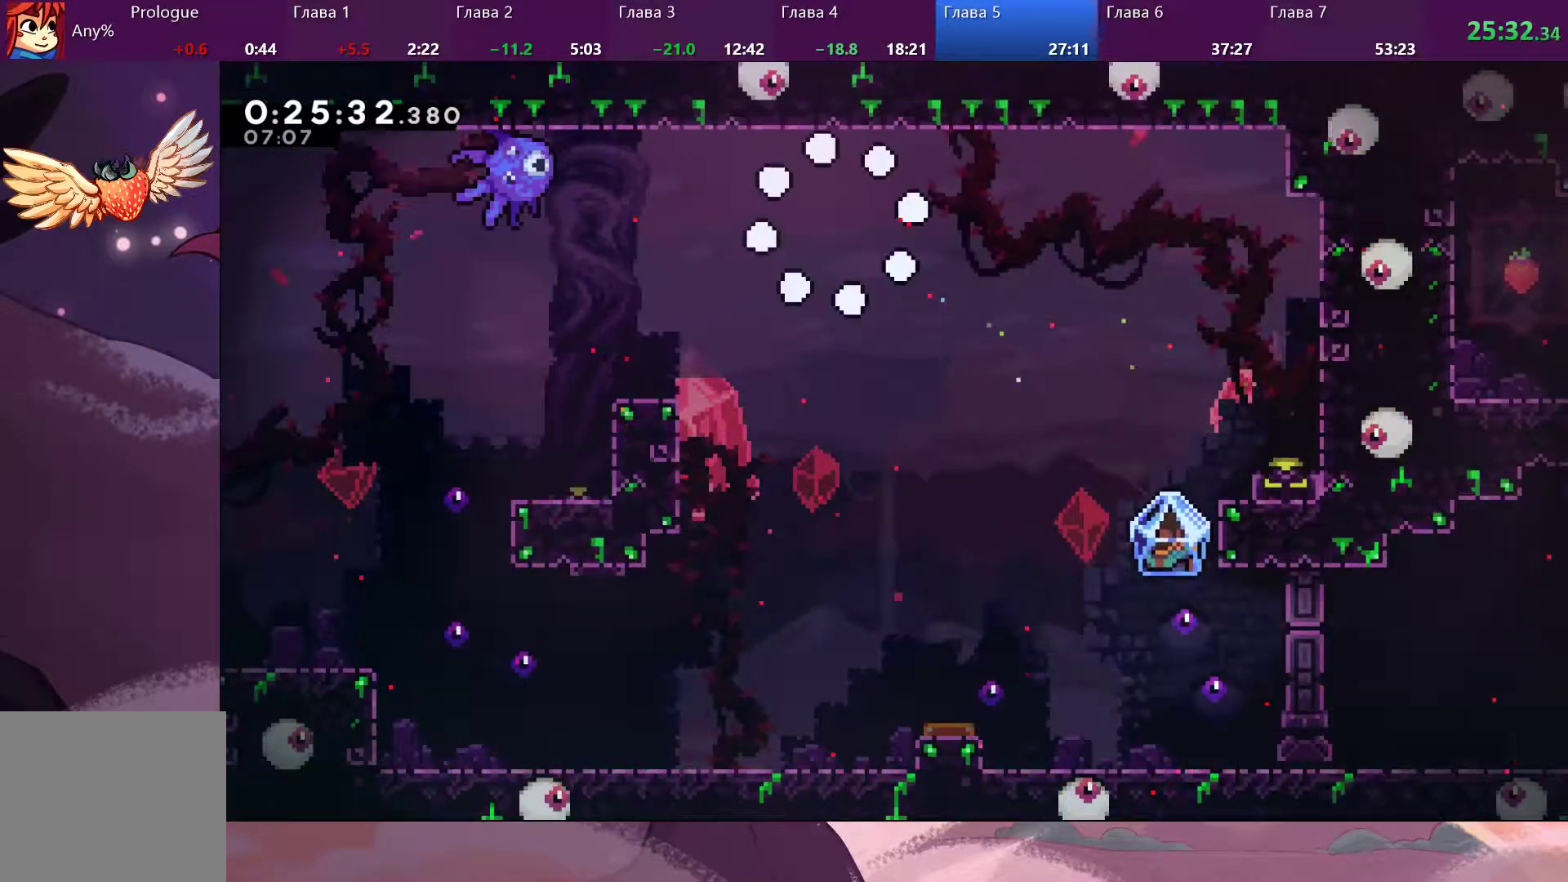
{"buttons": [], "left_stick": "center", "right_stick": "center", "events": [[167, "left_stick", "center"]]}
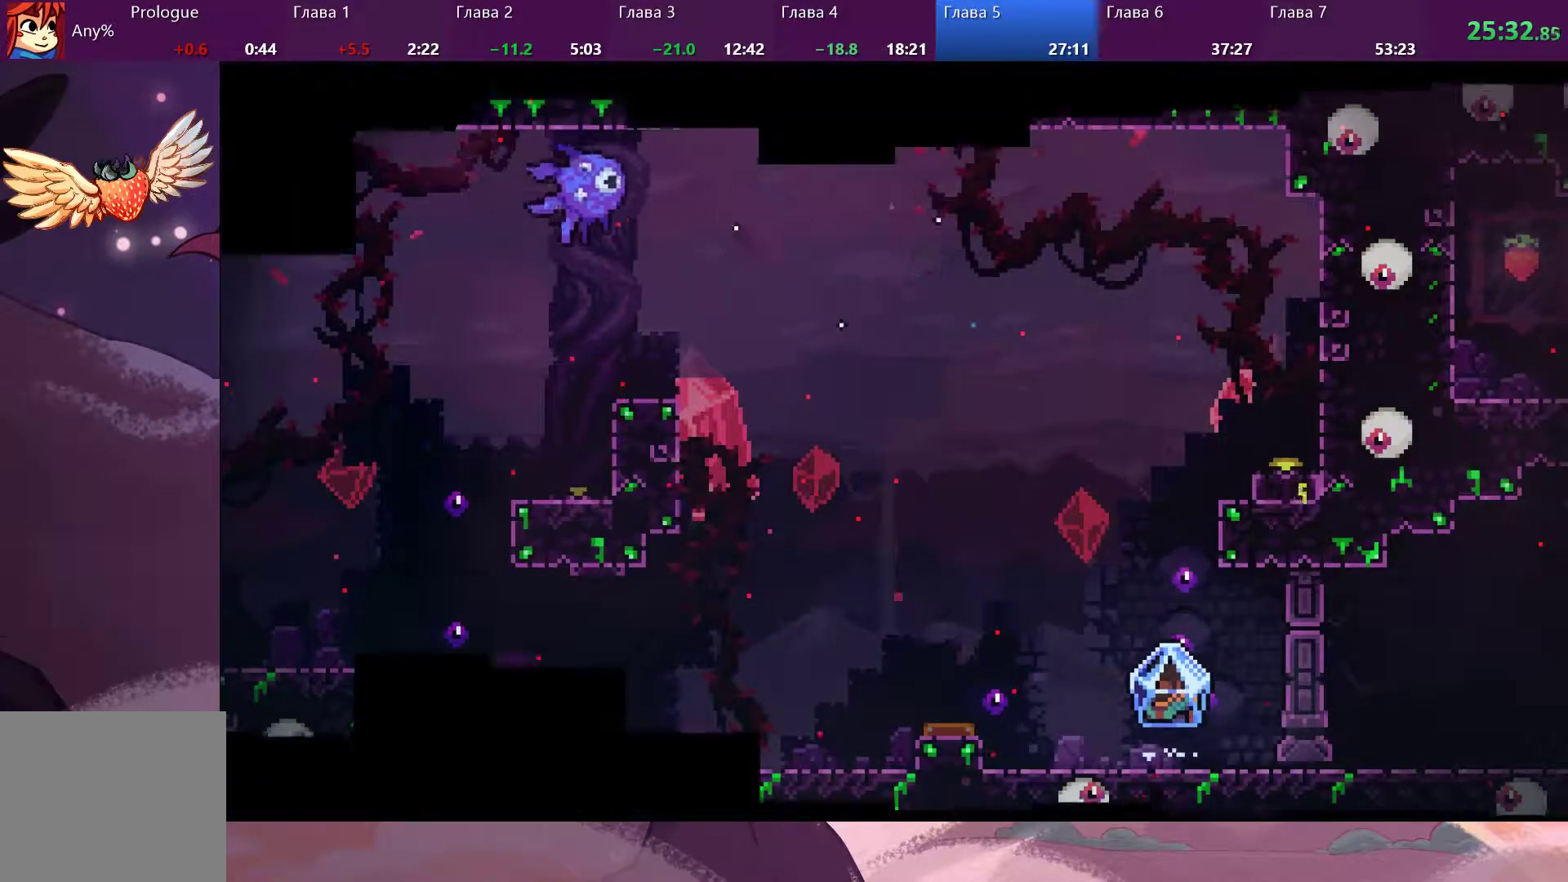
{"buttons": [], "left_stick": "center", "right_stick": "center", "events": []}
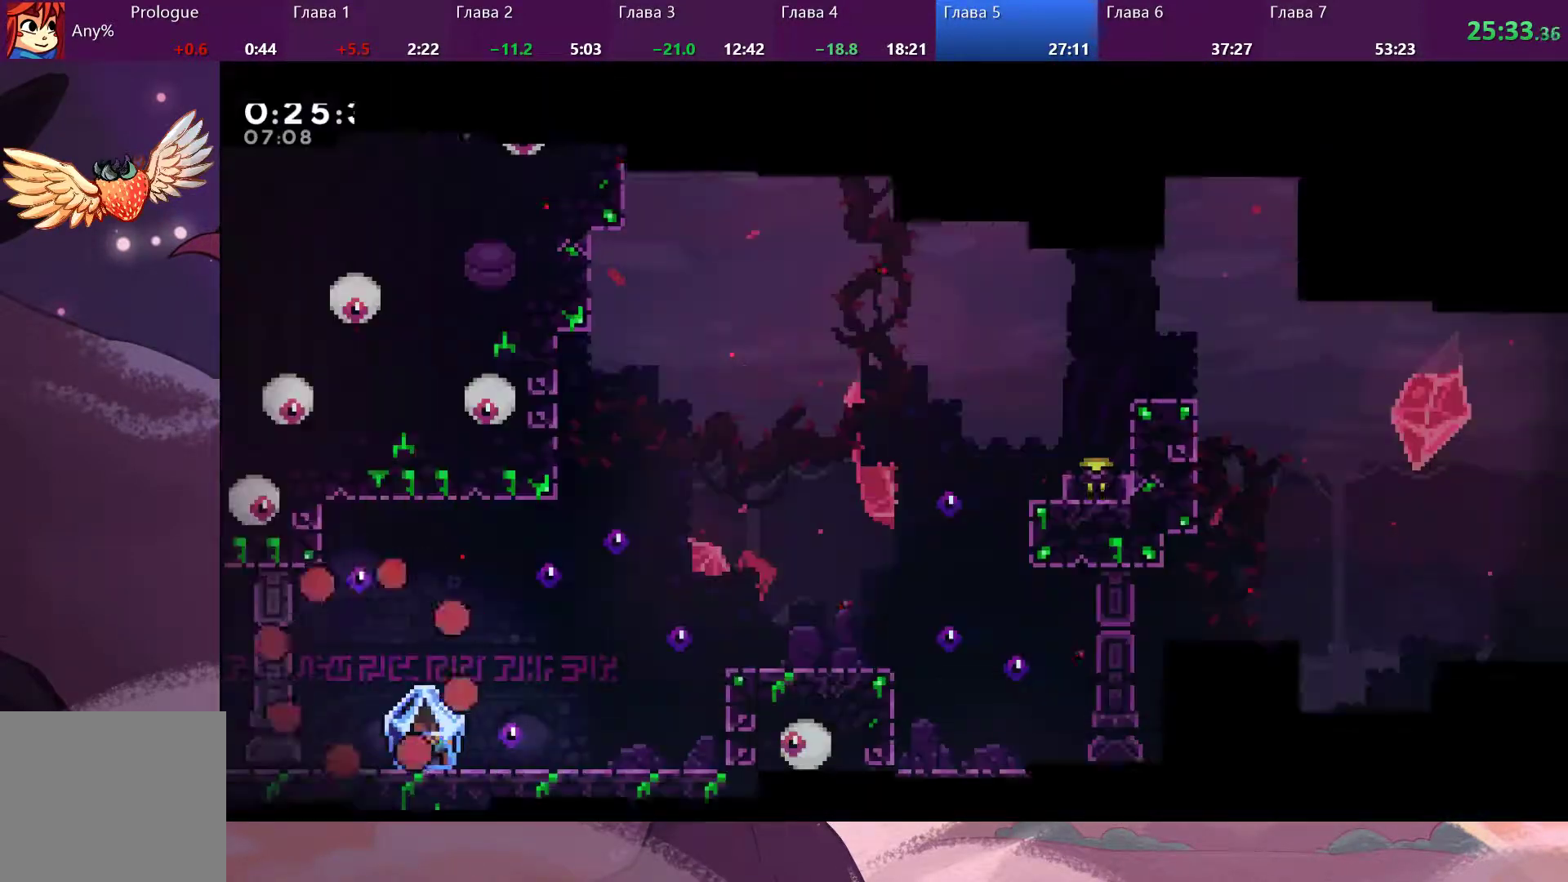
{"buttons": [], "left_stick": "right", "right_stick": "center", "events": [[100, "left_stick", "right"]]}
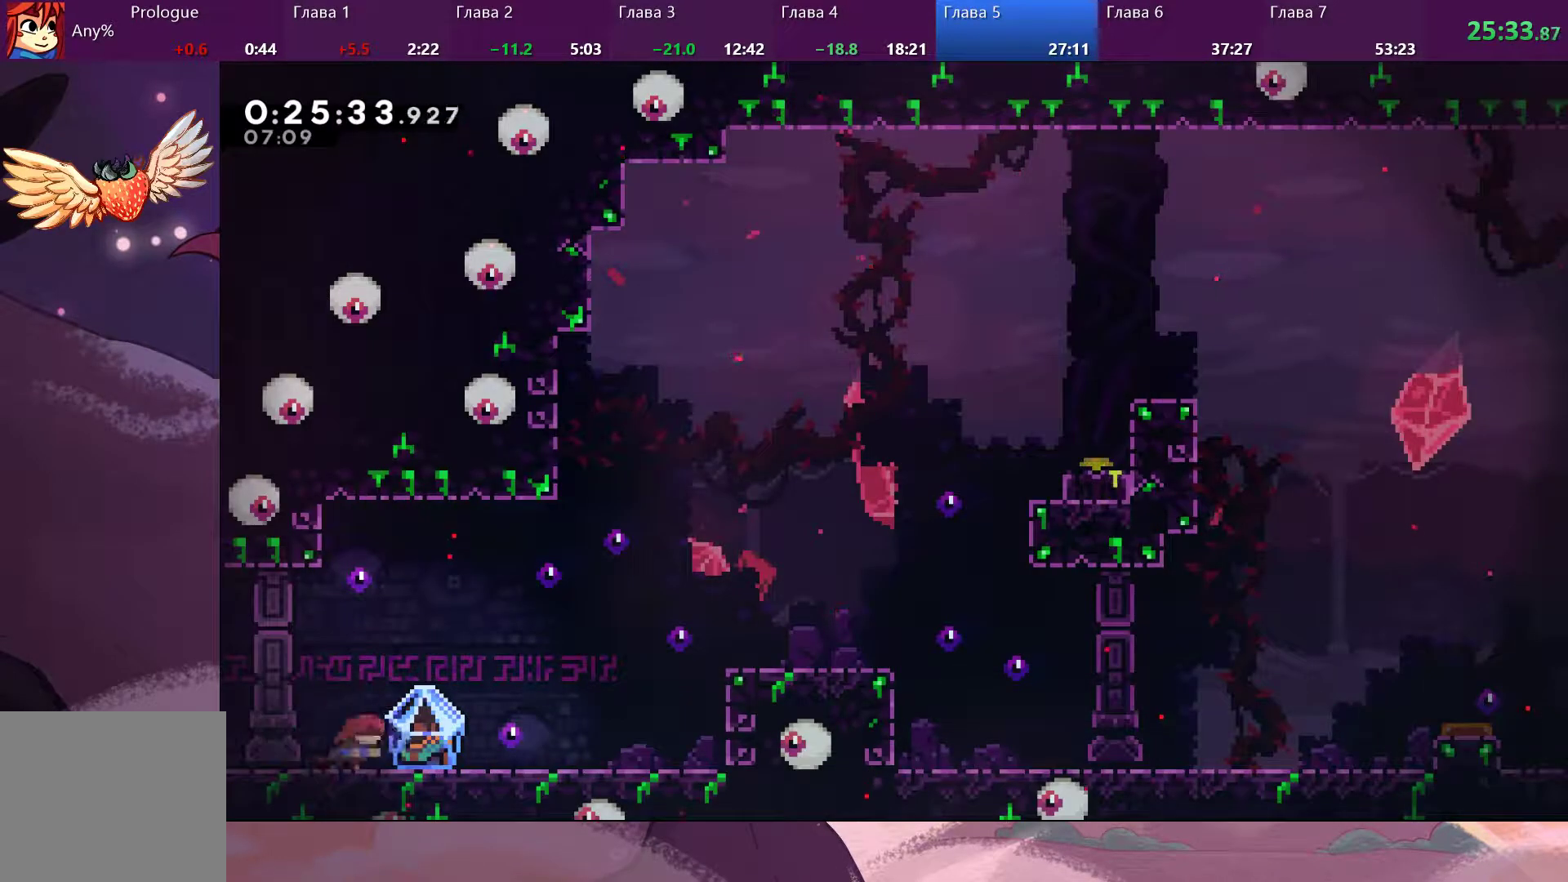
{"buttons": ["R2"], "left_stick": "right", "right_stick": "center", "events": [[133, "R2", "down"]]}
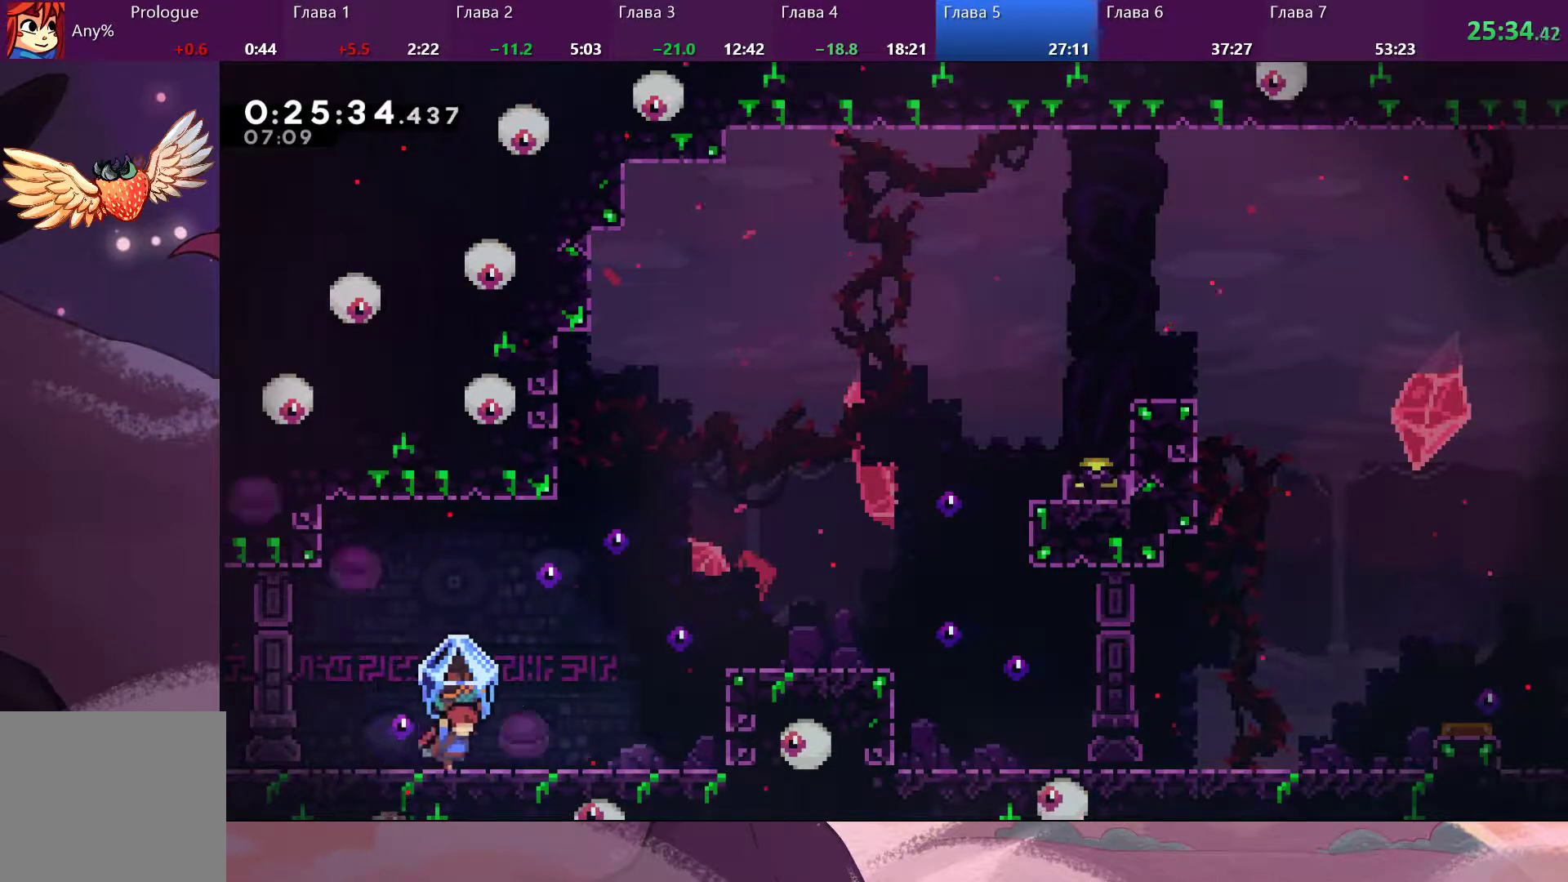
{"buttons": ["R2"], "left_stick": "right", "right_stick": "center", "events": []}
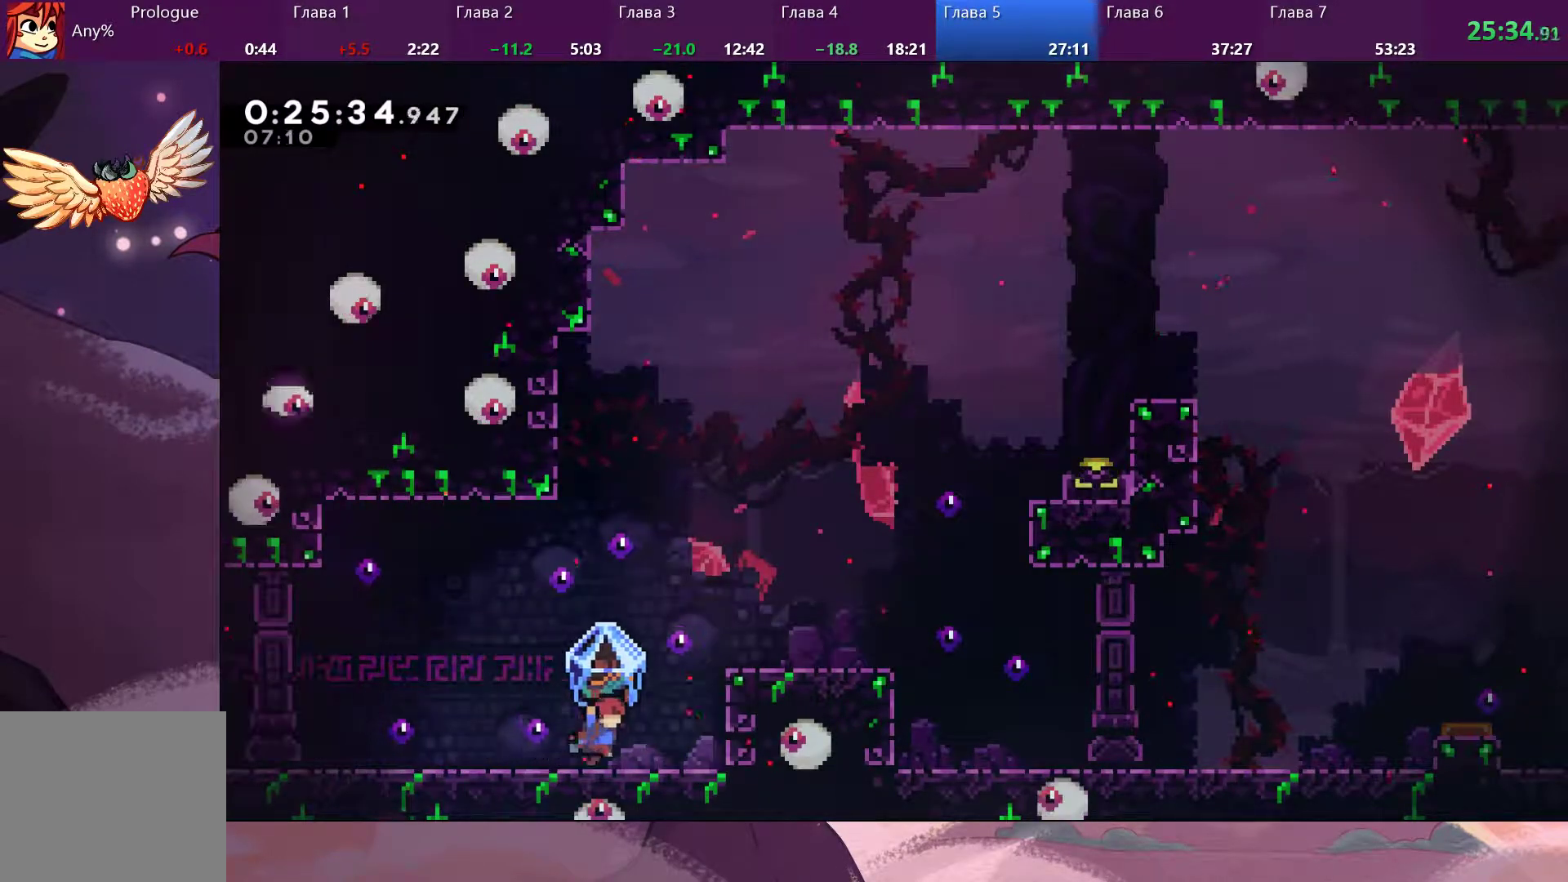
{"buttons": ["CROSS", "R2"], "left_stick": "right", "right_stick": "center", "events": [[133, "CROSS", "down"]]}
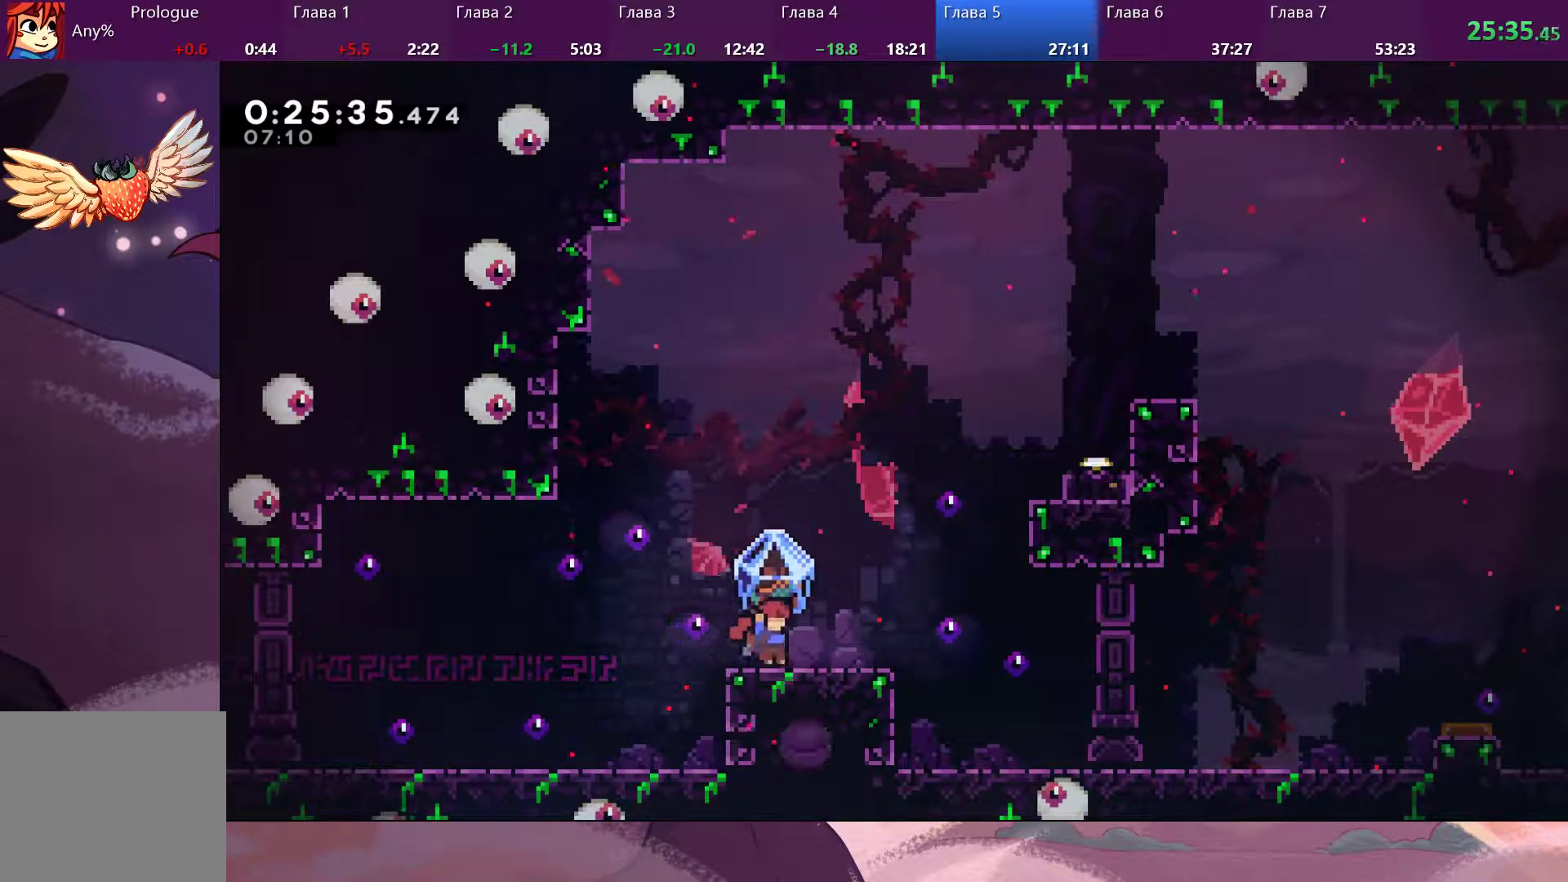
{"buttons": [], "left_stick": "center", "right_stick": "center", "events": [[33, "CROSS", "up"], [167, "CROSS", "down"], [233, "R2", "up"], [333, "CROSS", "up"], [367, "left_stick", "center"]]}
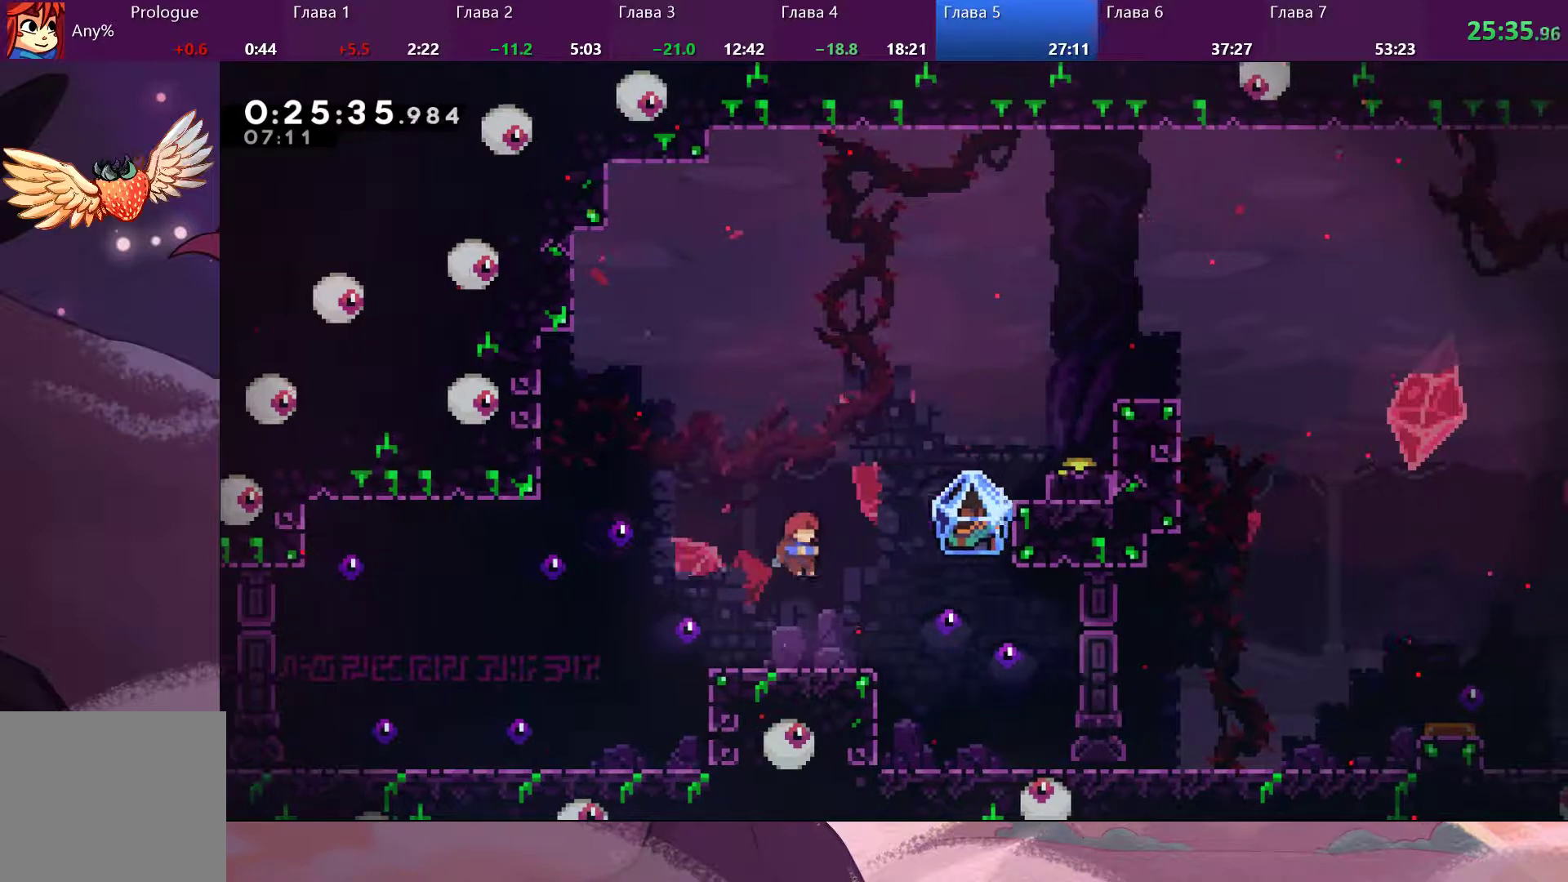
{"buttons": [], "left_stick": "up-right", "right_stick": "center", "events": [[133, "left_stick", "right"], [233, "CROSS", "down"], [400, "SQUARE", "down"], [400, "left_stick", "up-right"], [433, "CROSS", "up"], [500, "SQUARE", "up"]]}
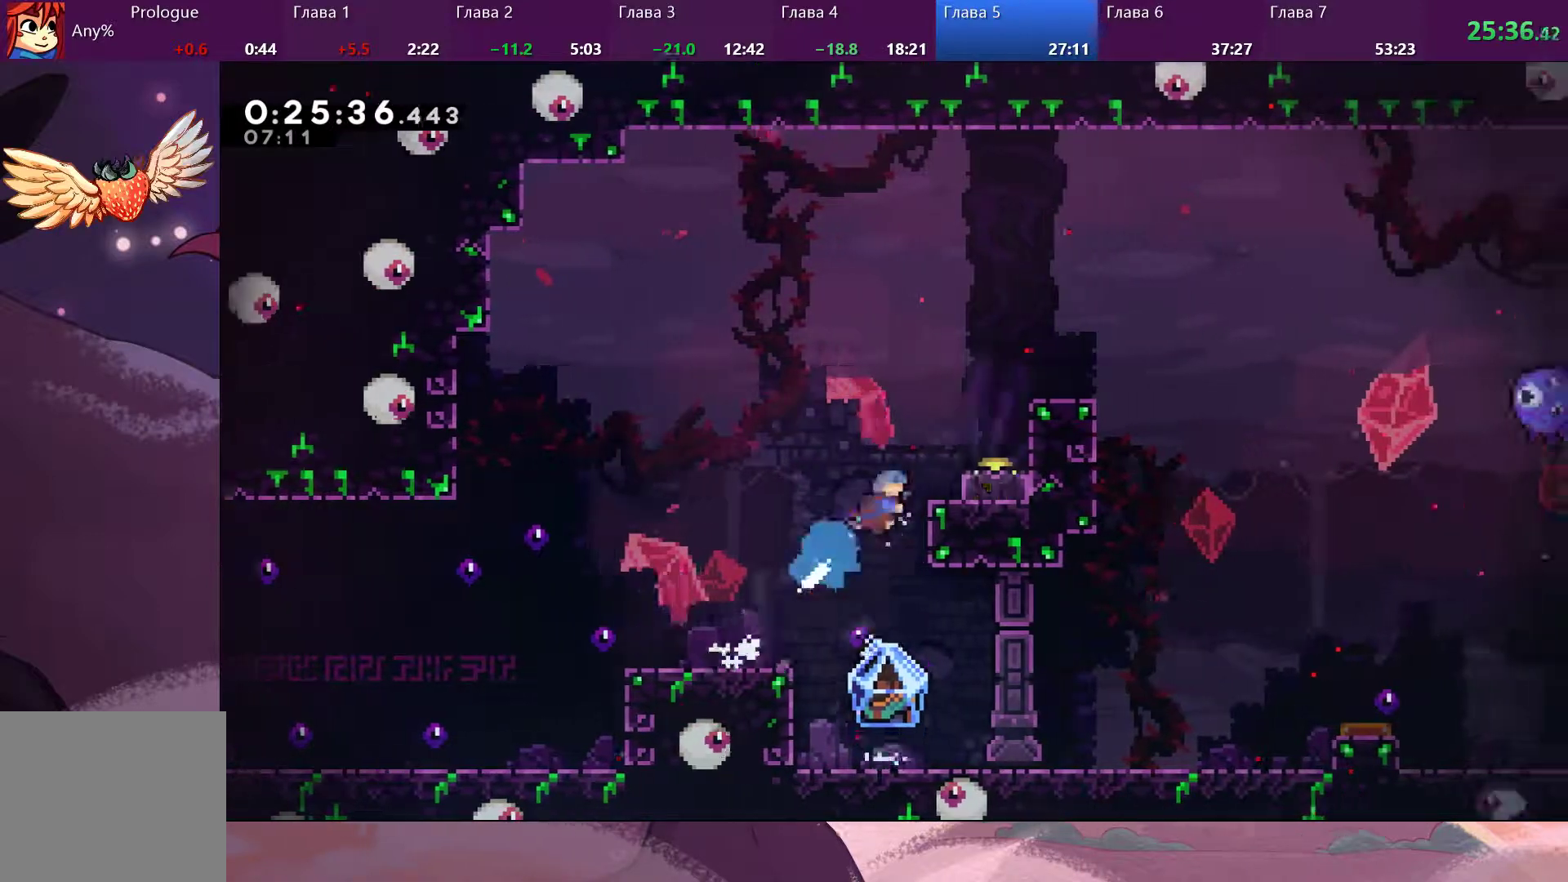
{"buttons": [], "left_stick": "down-left", "right_stick": "center", "events": [[233, "left_stick", "center"], [333, "left_stick", "down"], [367, "SQUARE", "down"], [433, "left_stick", "down-left"], [467, "SQUARE", "up"]]}
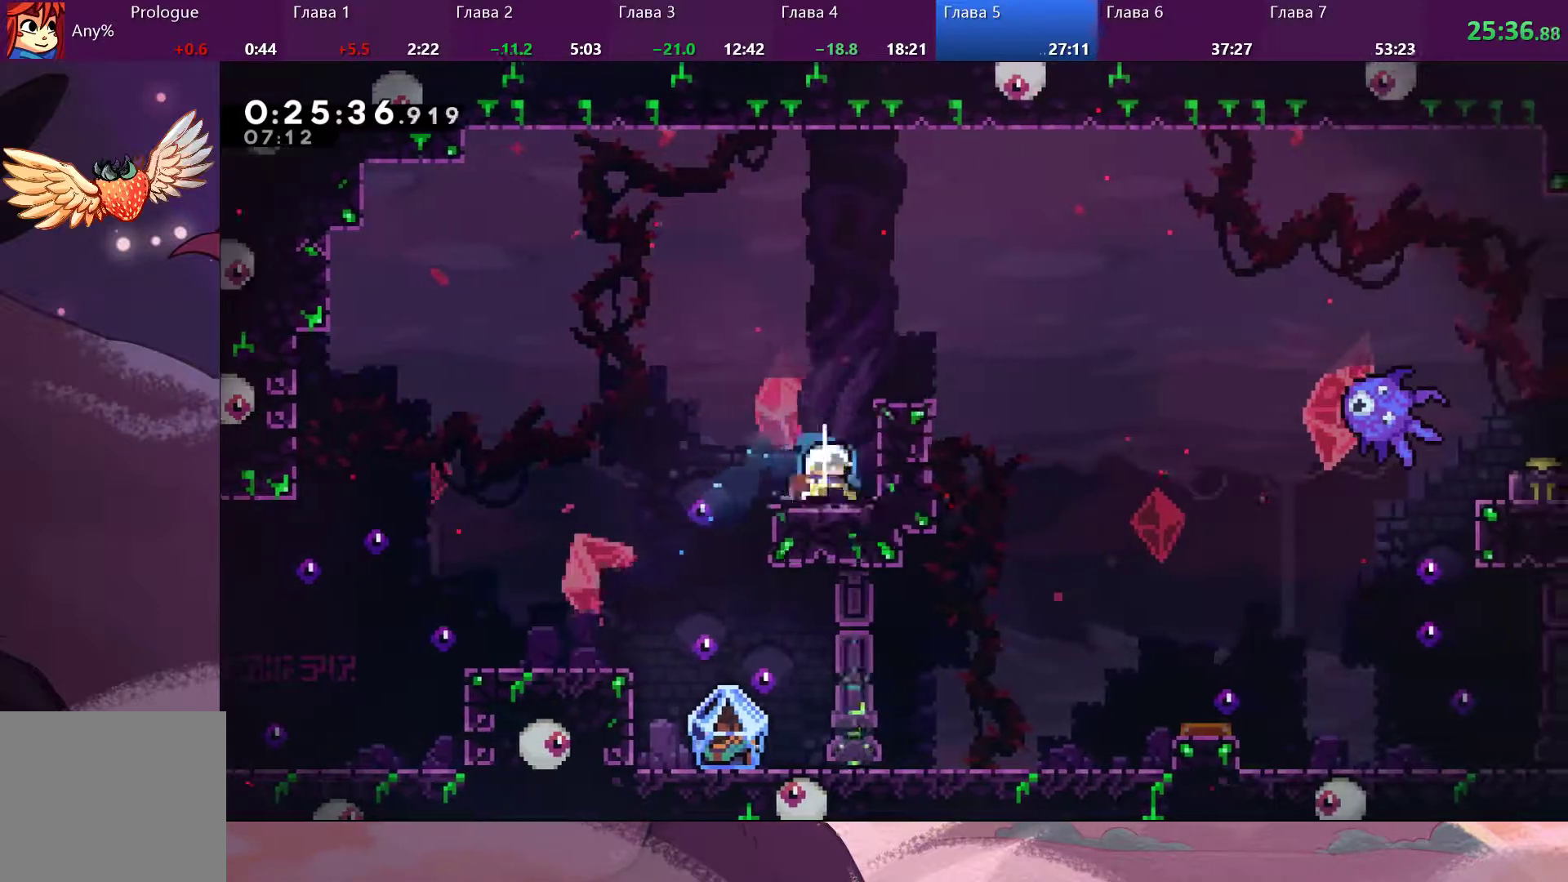
{"buttons": [], "left_stick": "center", "right_stick": "center", "events": [[67, "left_stick", "left"], [467, "left_stick", "center"]]}
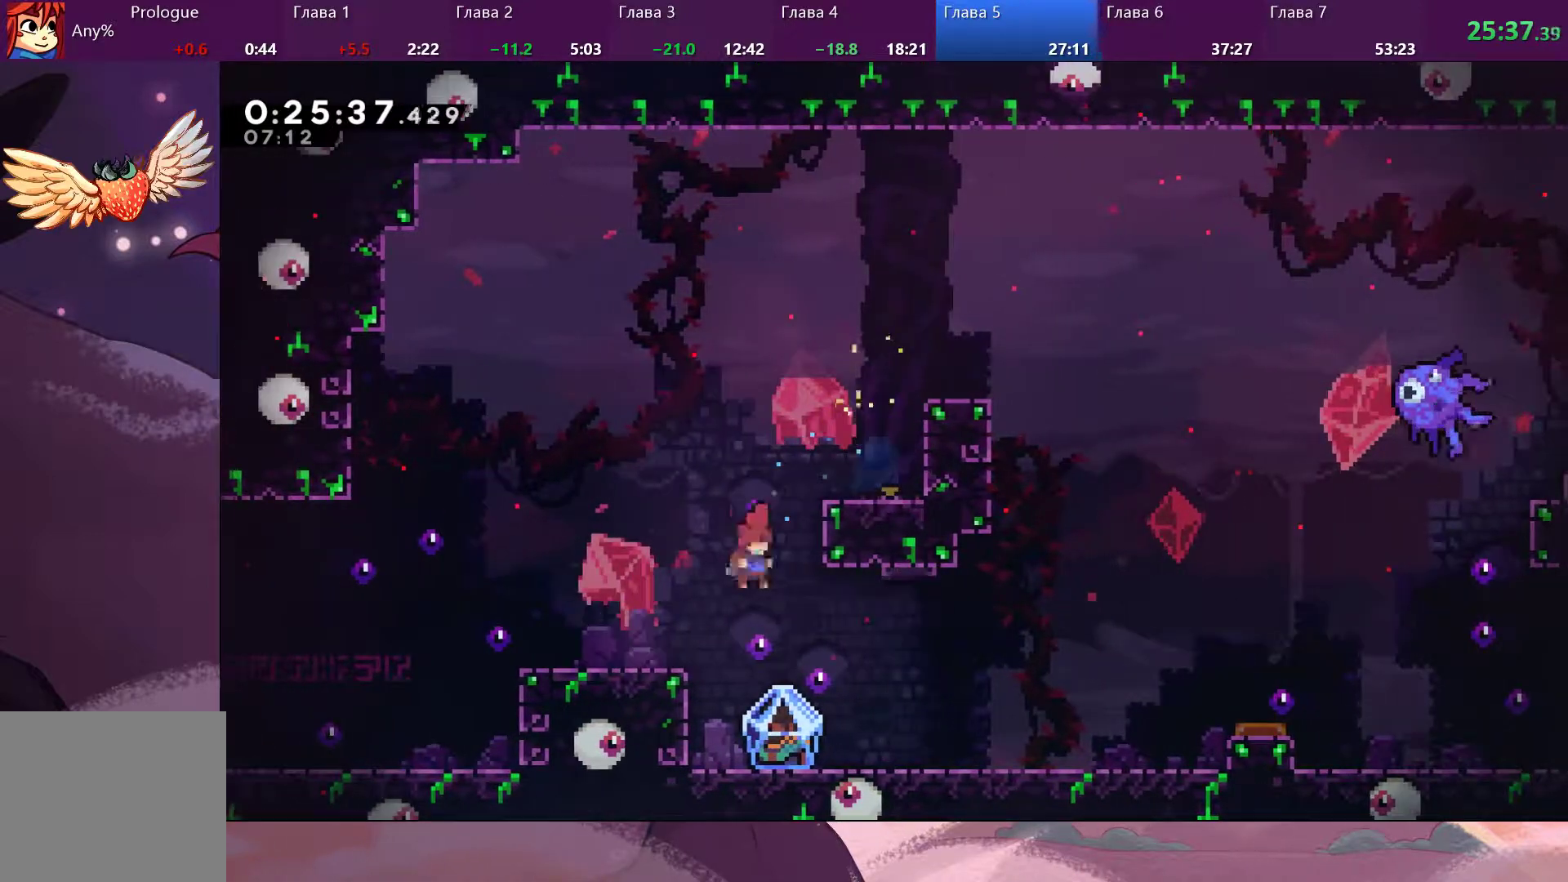
{"buttons": ["R2"], "left_stick": "right", "right_stick": "center", "events": [[33, "left_stick", "down-right"], [200, "R2", "down"], [400, "left_stick", "right"]]}
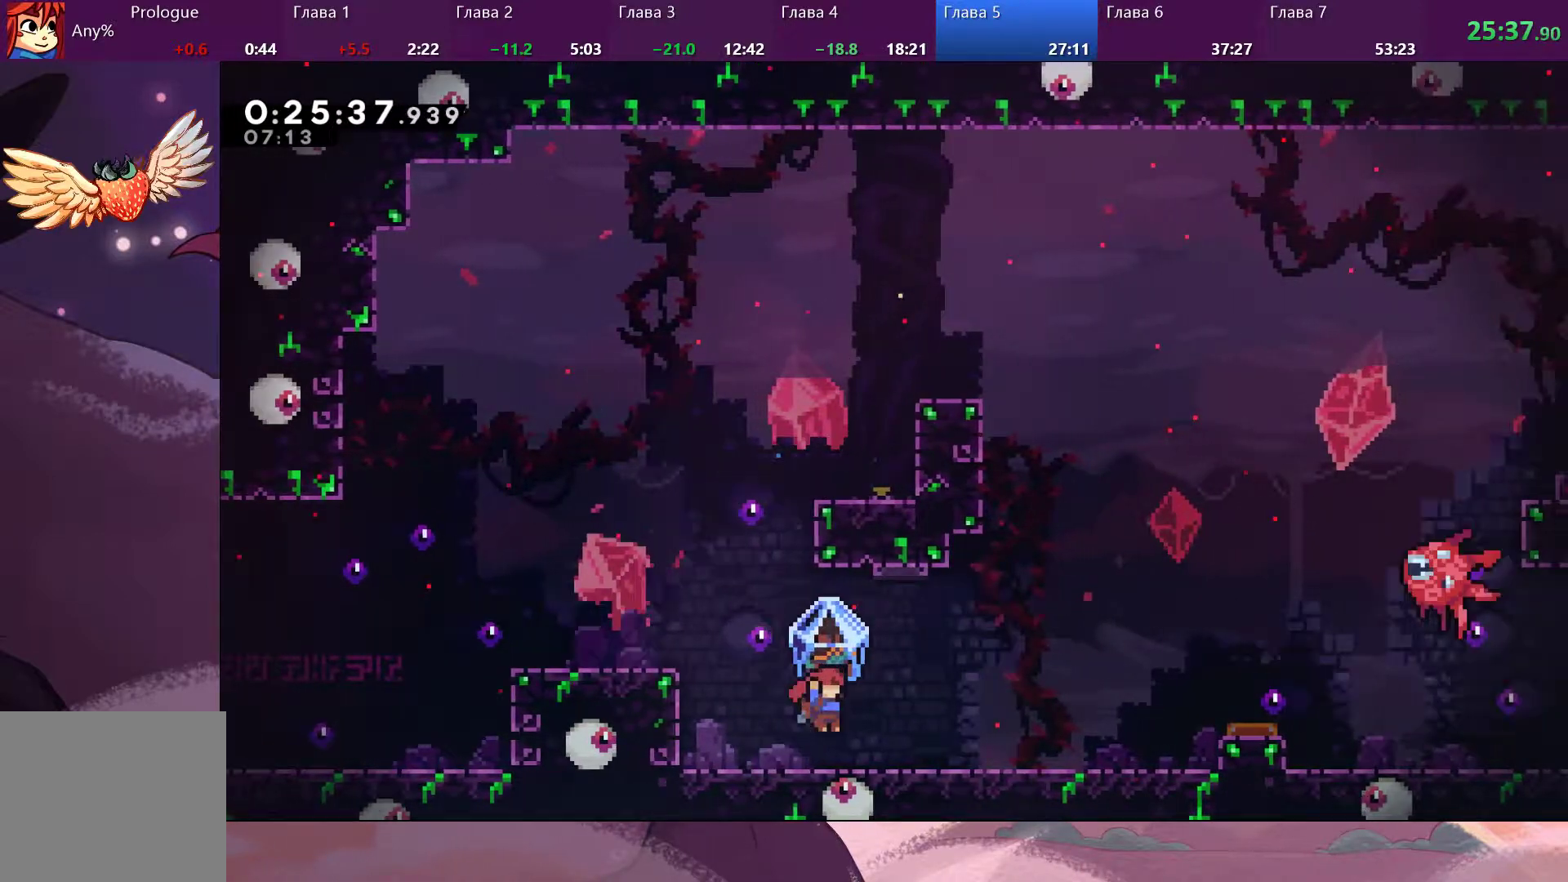
{"buttons": ["R2"], "left_stick": "right", "right_stick": "center", "events": []}
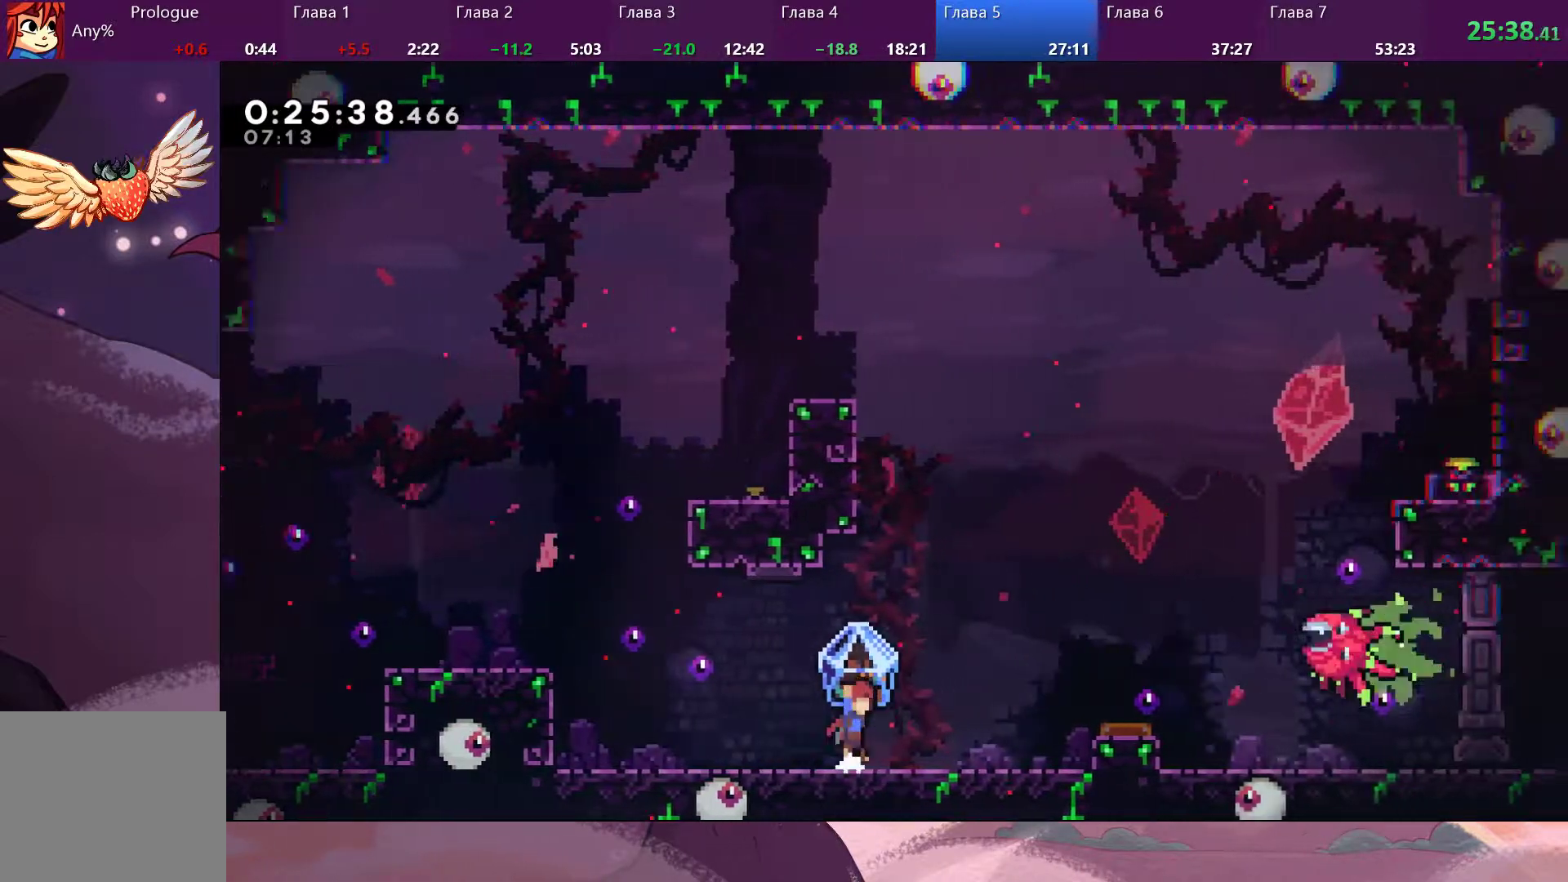
{"buttons": [], "left_stick": "up-right", "right_stick": "center", "events": [[67, "CROSS", "down"], [233, "CROSS", "up"], [233, "R2", "up"], [267, "SQUARE", "down"], [367, "SQUARE", "up"], [400, "left_stick", "up-right"]]}
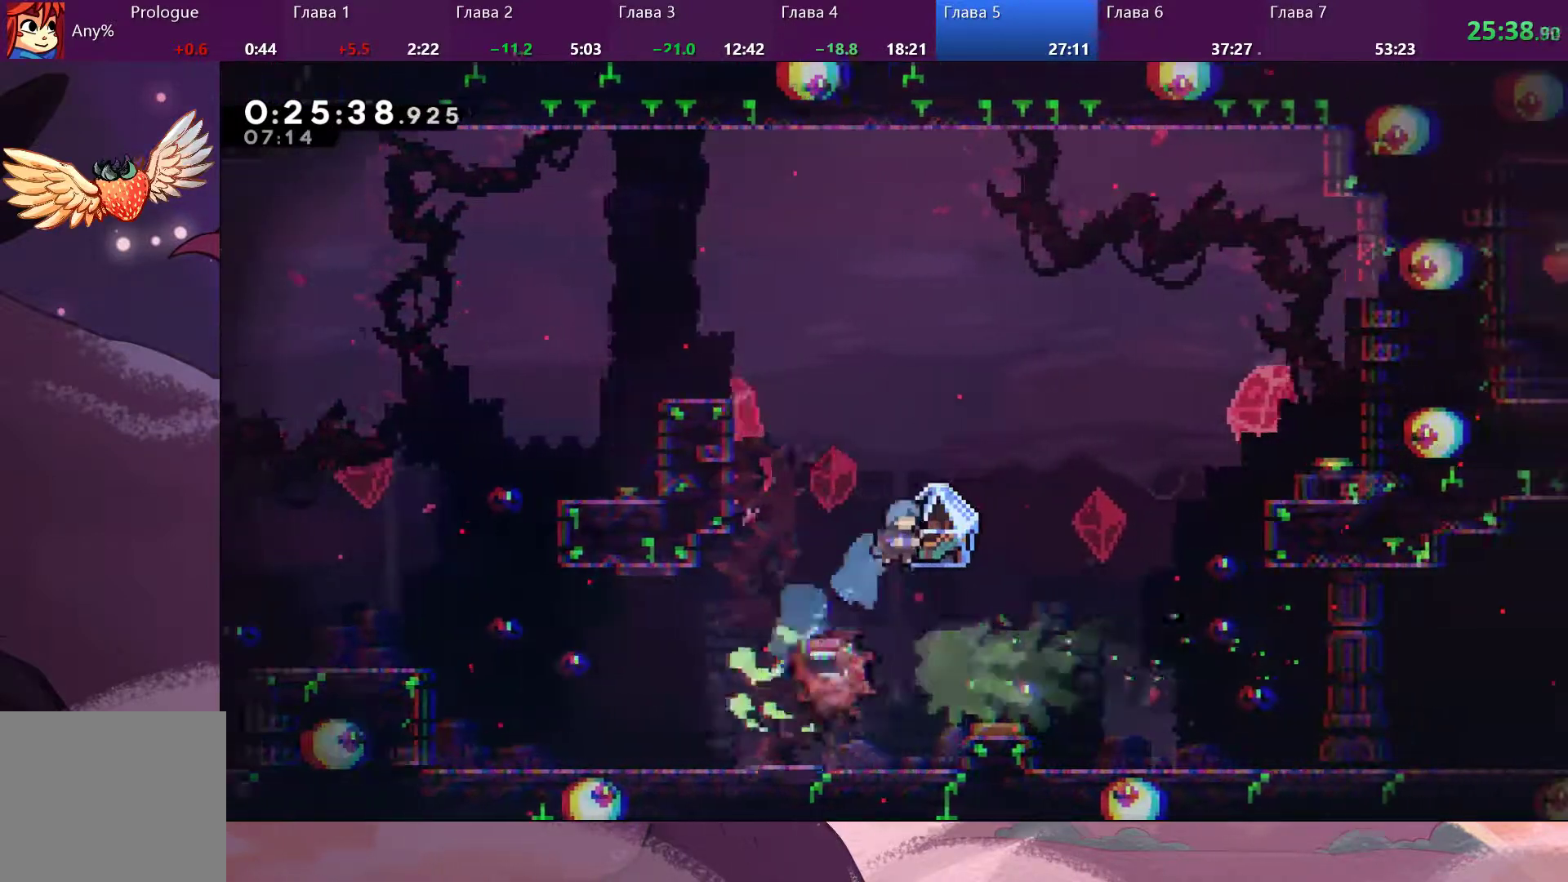
{"buttons": [], "left_stick": "right", "right_stick": "center", "events": [[267, "left_stick", "right"]]}
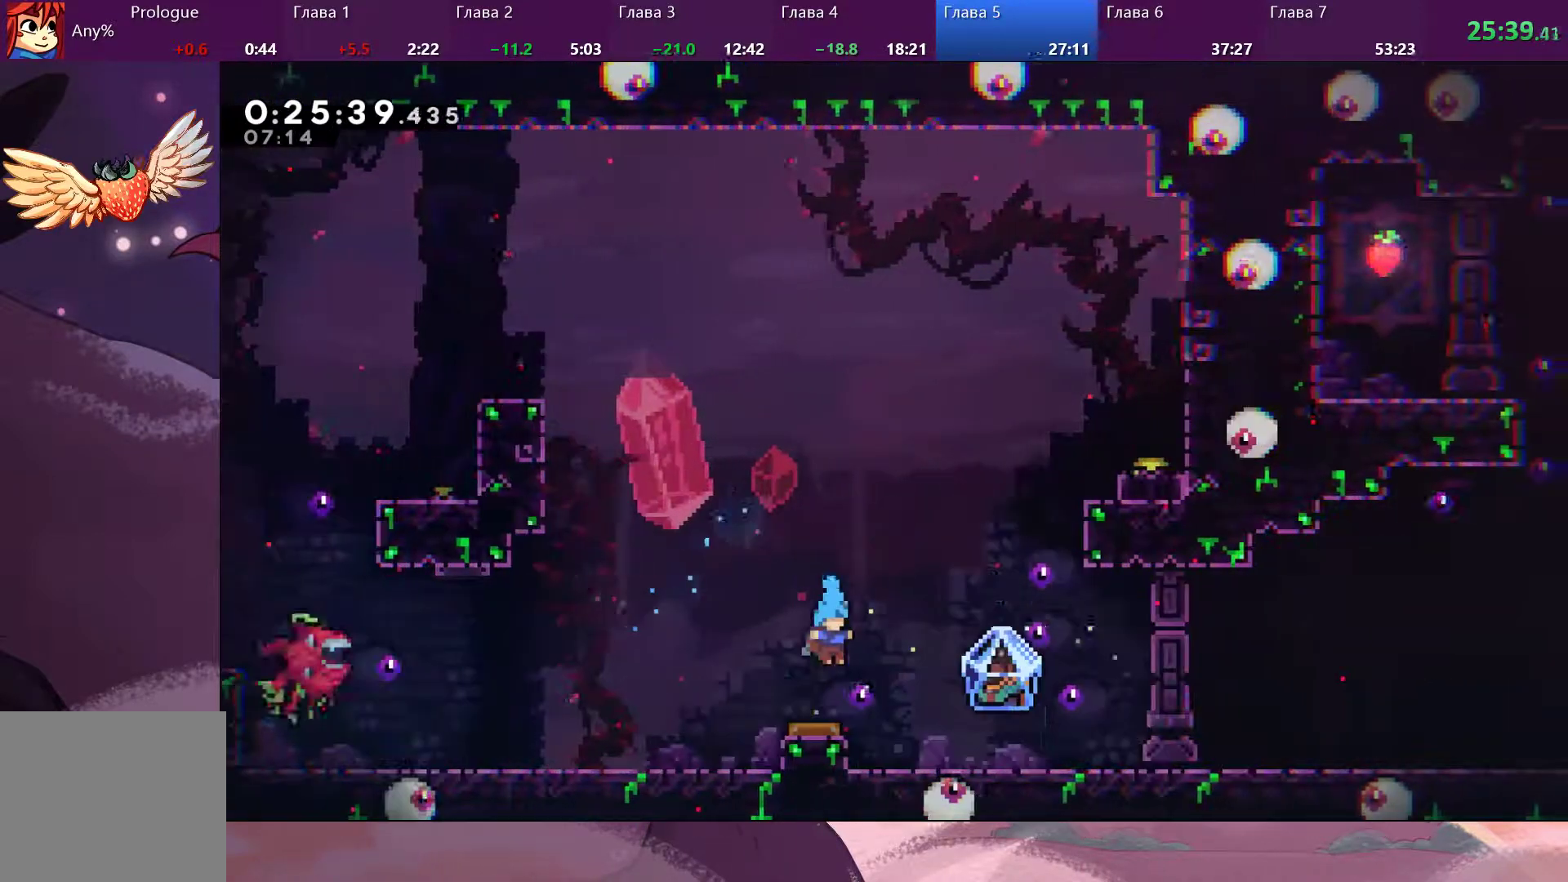
{"buttons": [], "left_stick": "right", "right_stick": "center", "events": [[400, "SQUARE", "down"], [467, "SQUARE", "up"]]}
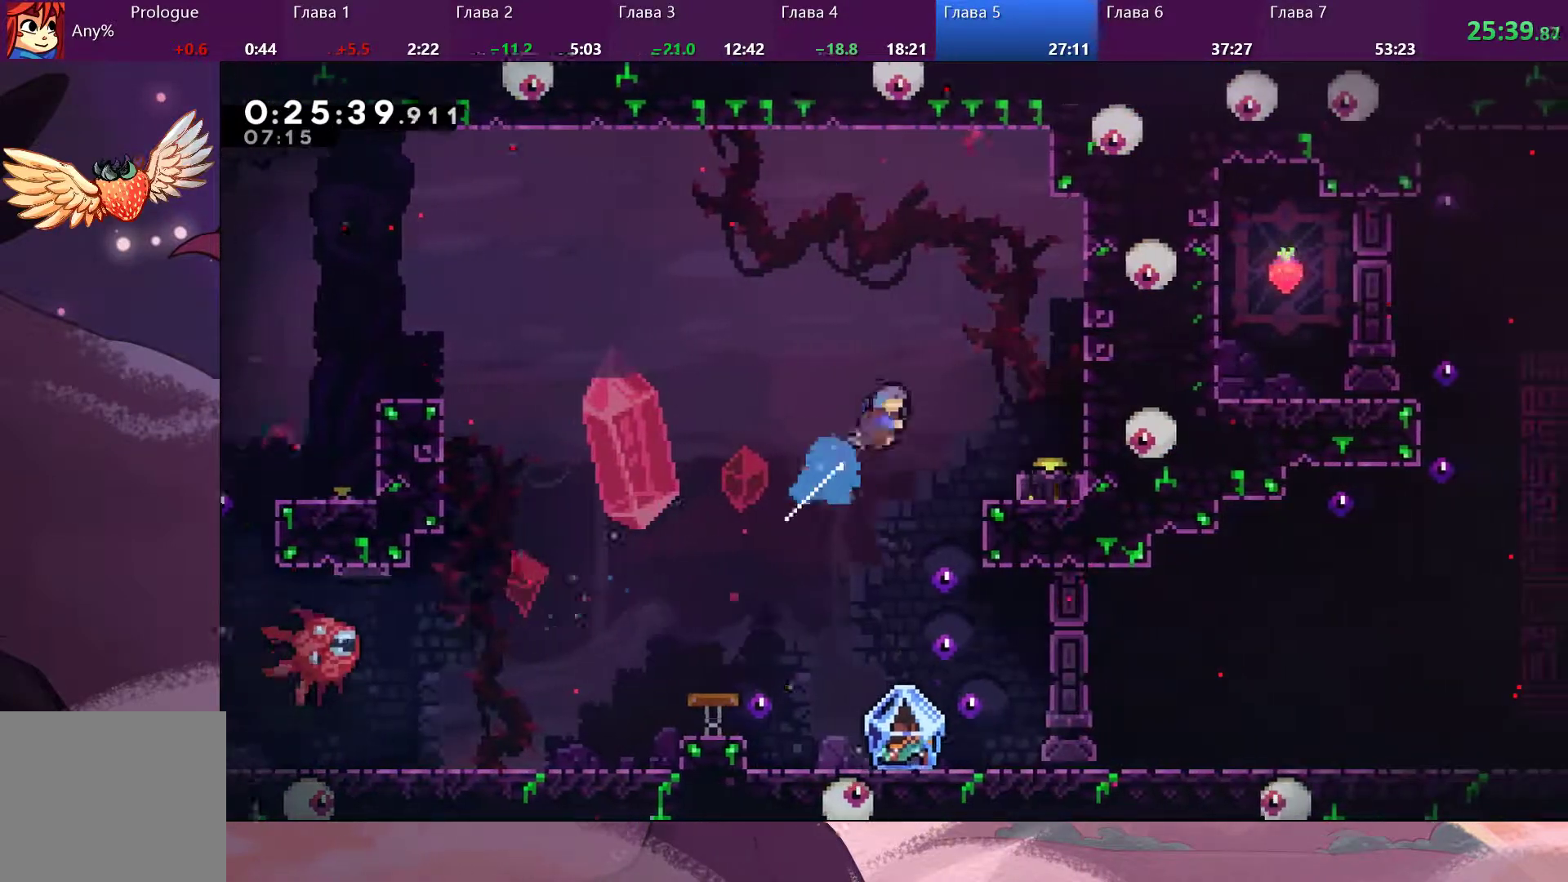
{"buttons": [], "left_stick": "down", "right_stick": "center", "events": [[300, "left_stick", "down-right"], [400, "left_stick", "down"]]}
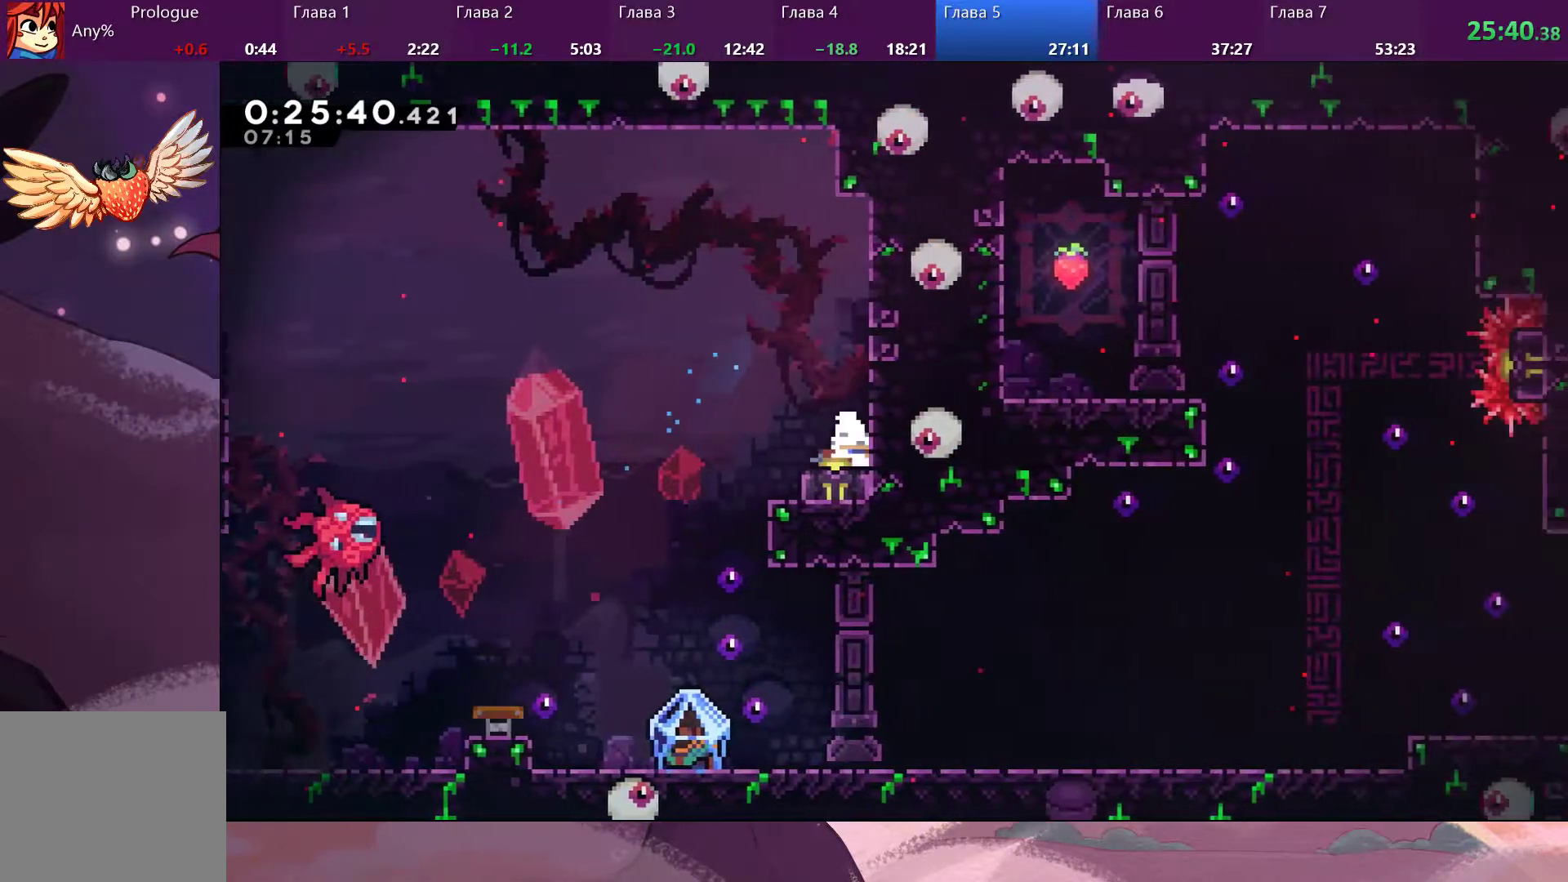
{"buttons": ["CROSS"], "left_stick": "left", "right_stick": "center", "events": [[67, "SQUARE", "down"], [200, "SQUARE", "up"], [233, "left_stick", "left"], [400, "CROSS", "down"]]}
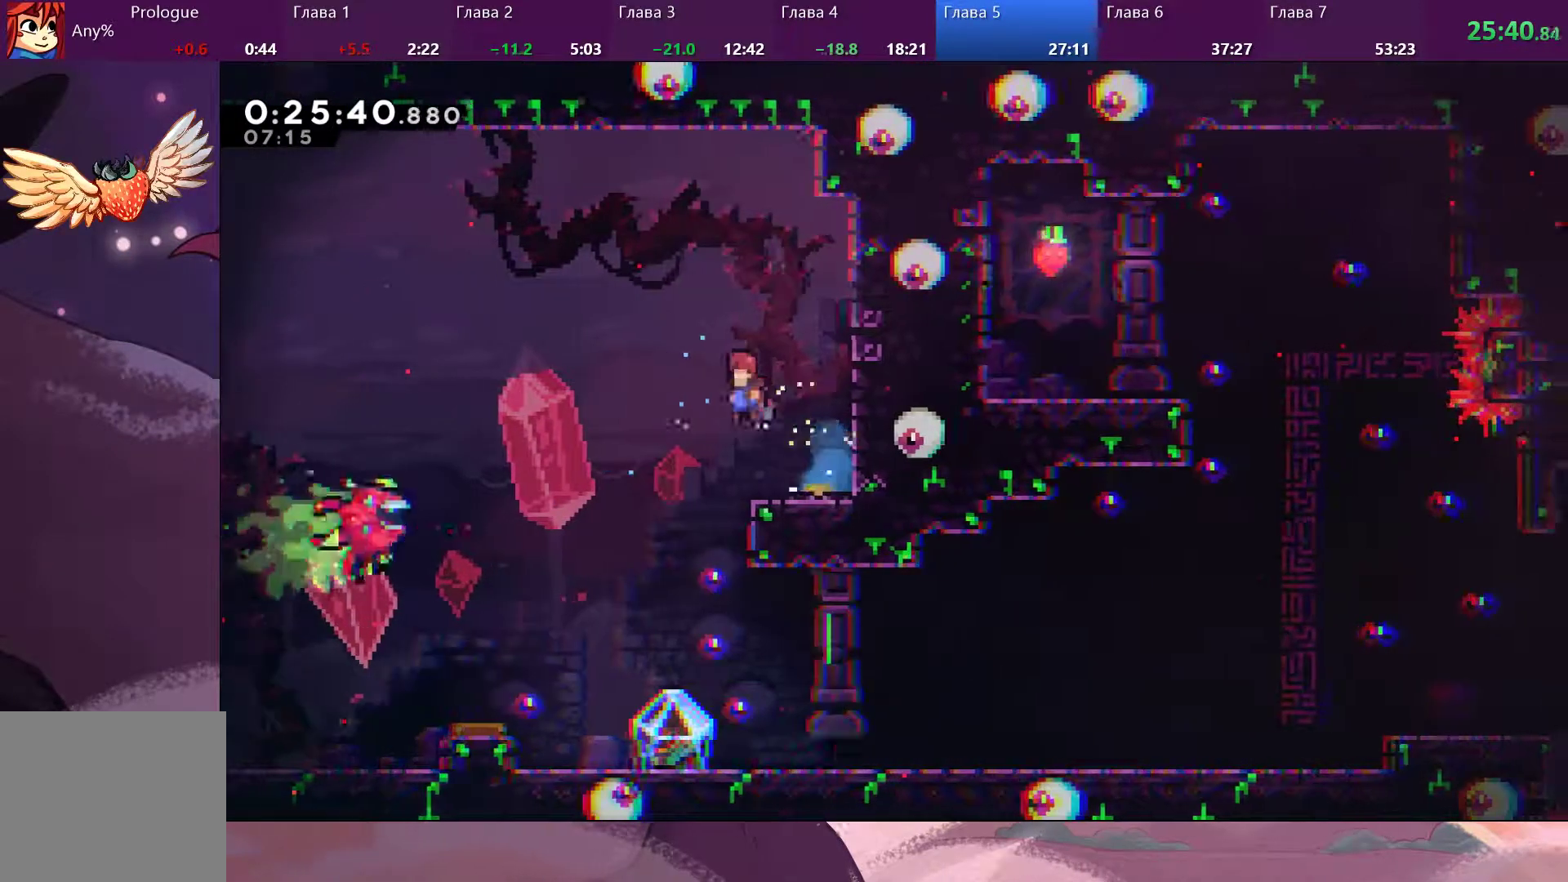
{"buttons": [], "left_stick": "right", "right_stick": "center", "events": [[133, "CROSS", "up"], [400, "left_stick", "right"]]}
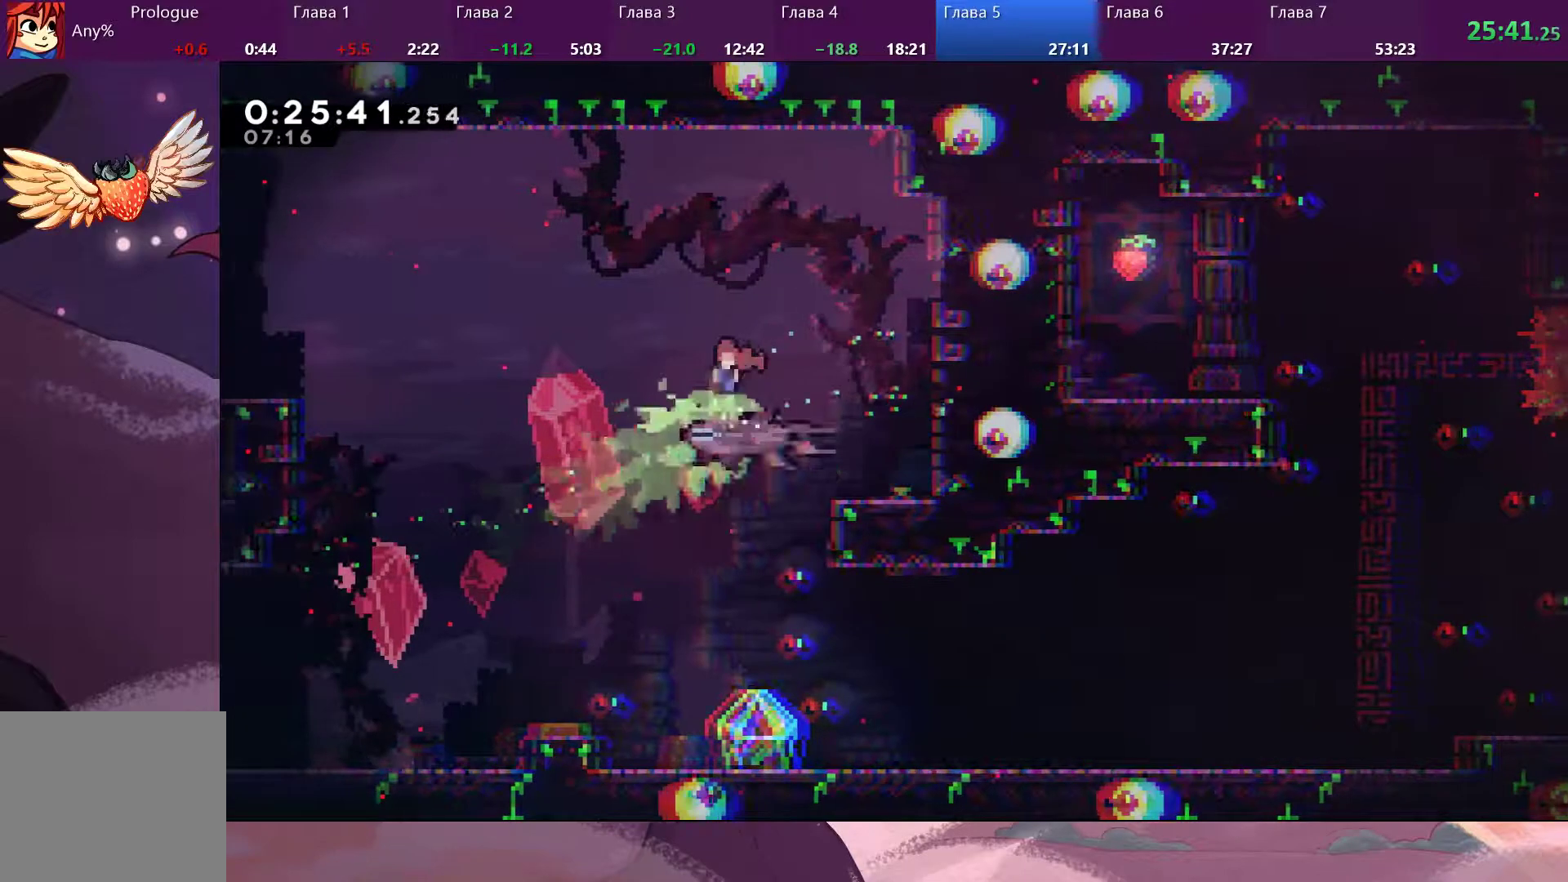
{"buttons": [], "left_stick": "center", "right_stick": "center", "events": [[67, "left_stick", "center"]]}